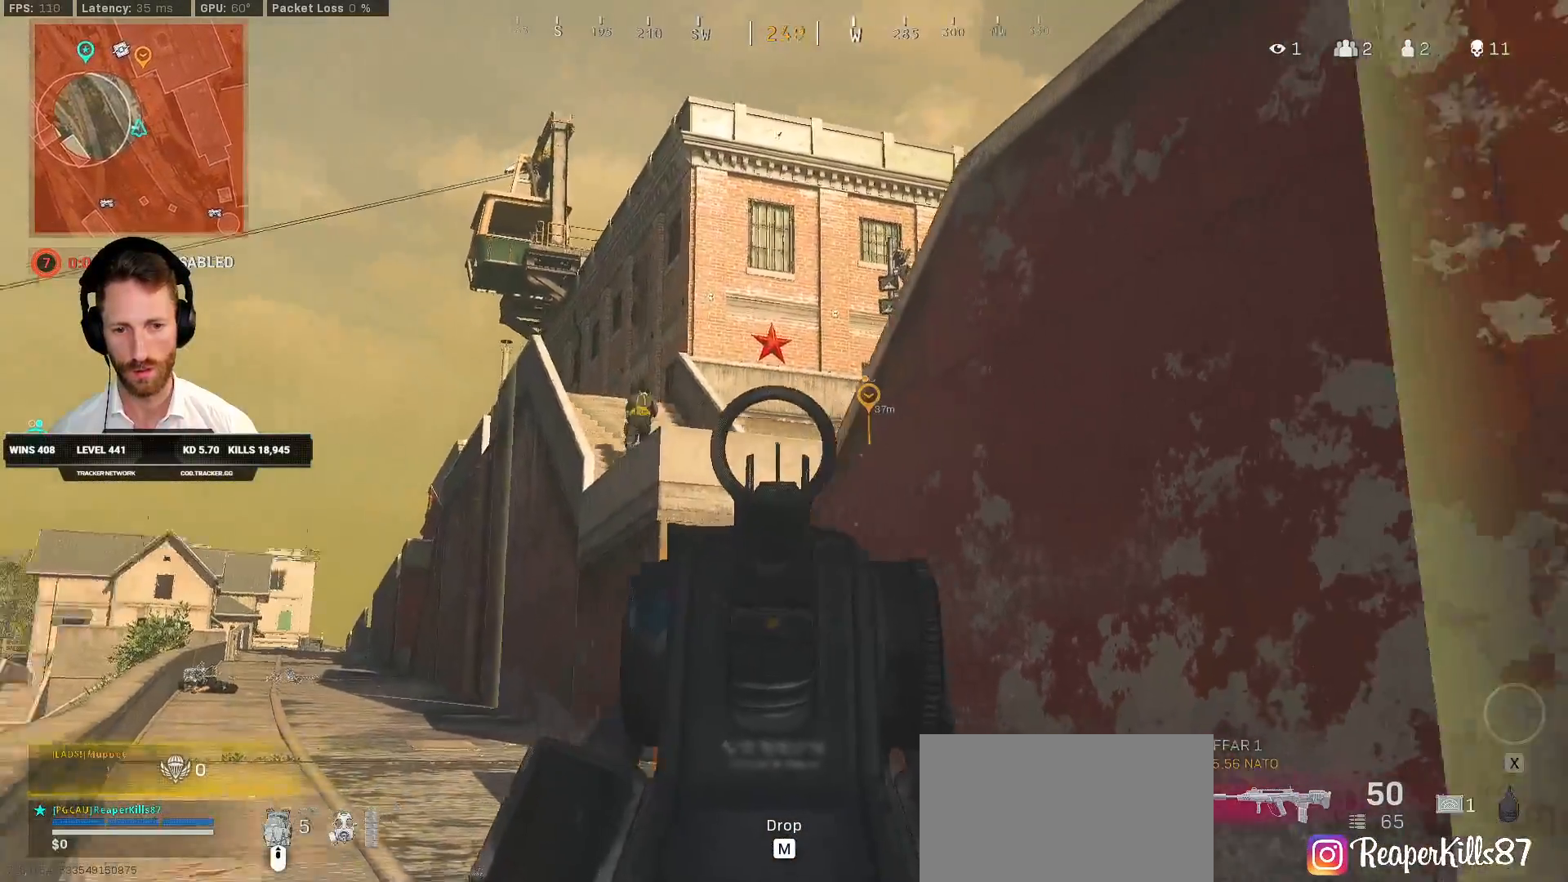
Gameplay with keyboard and mouse; each line is a JSON object with the keys and mouse buttons held at the frame after it. "events" lists presses ("down") and releases ("up") of "1", "2", "3", "4", "5", "a", "alt", "b", "c", "ctrl", "d", "e", "f", "g", "q", "r", "s", "shift", "space", "t", "tab", "v", "w", "x", "z", "mouse_left", "mouse_wheel", "mouse_right", "mouse_mb4" and "mouse_mb5" between this image and that frame as [ms after this image, input, new state], when the widget could be followed in between. "mouse_left", "mouse_wheel", "mouse_right", "mouse_mb4", "mouse_mb5" = the "left", "wheel", "right", "mb4", "mb5" buttons of the "mouse" list. No other keys are recorded. "wheel" means that the mouse wheel is clicked or scrolled. Mouse movement is not recorded.
{"keys": ["a", "w"], "mouse": ["left", "right"], "events": [[83, "d", "down"], [117, "s", "up"], [167, "mouse_left", "down"], [217, "w", "down"], [300, "d", "up"], [367, "a", "down"]]}
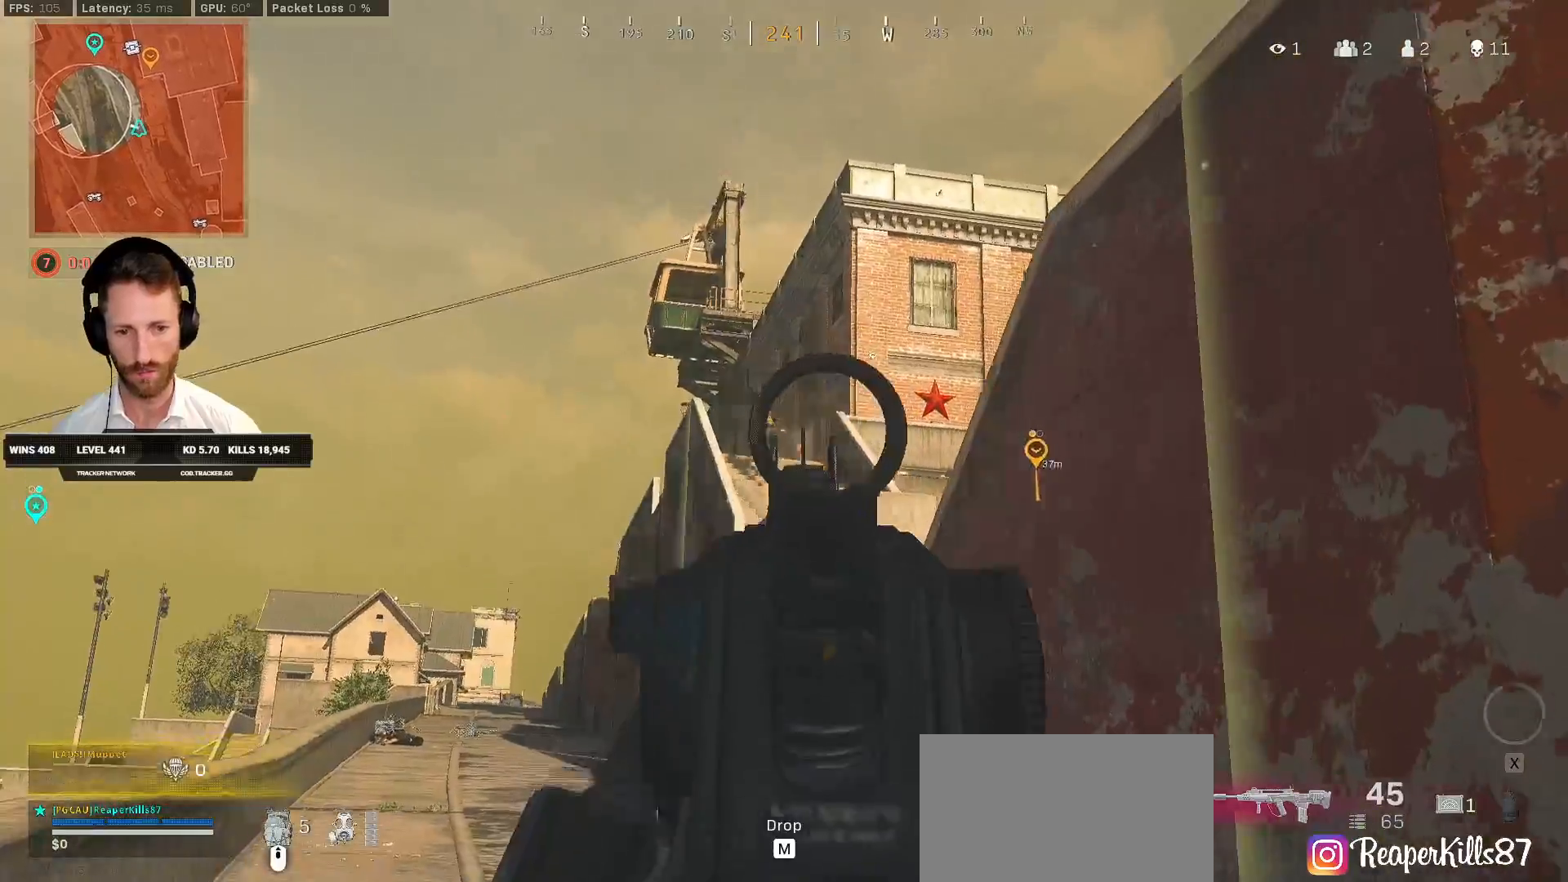
{"keys": ["w"], "mouse": ["left", "right"], "events": [[217, "a", "up"]]}
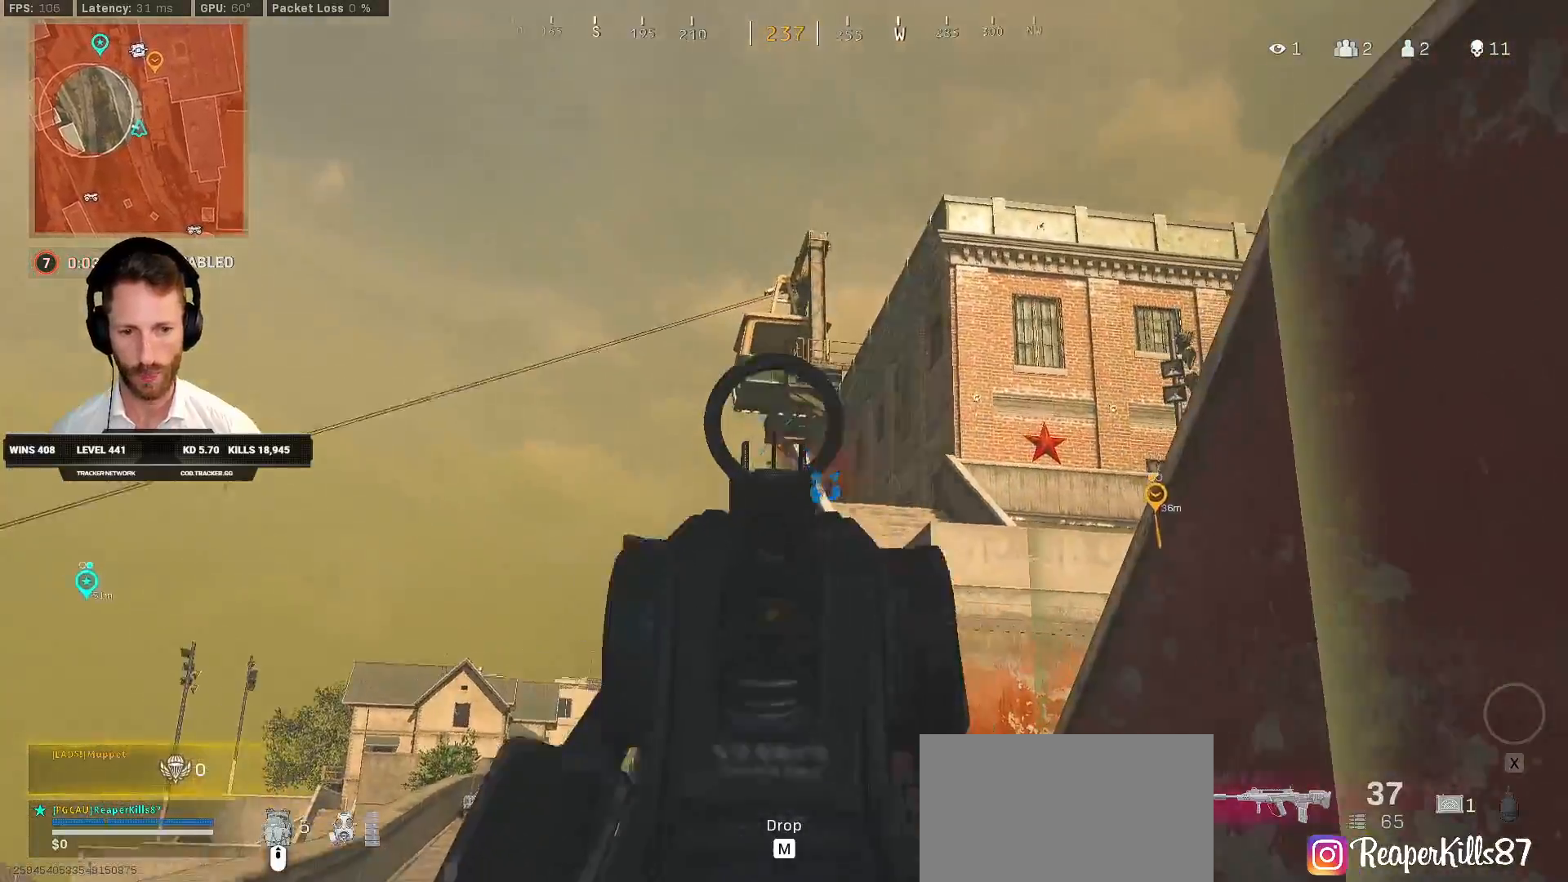
{"keys": ["a", "w"], "mouse": ["right"], "events": [[300, "a", "down"], [350, "mouse_left", "up"]]}
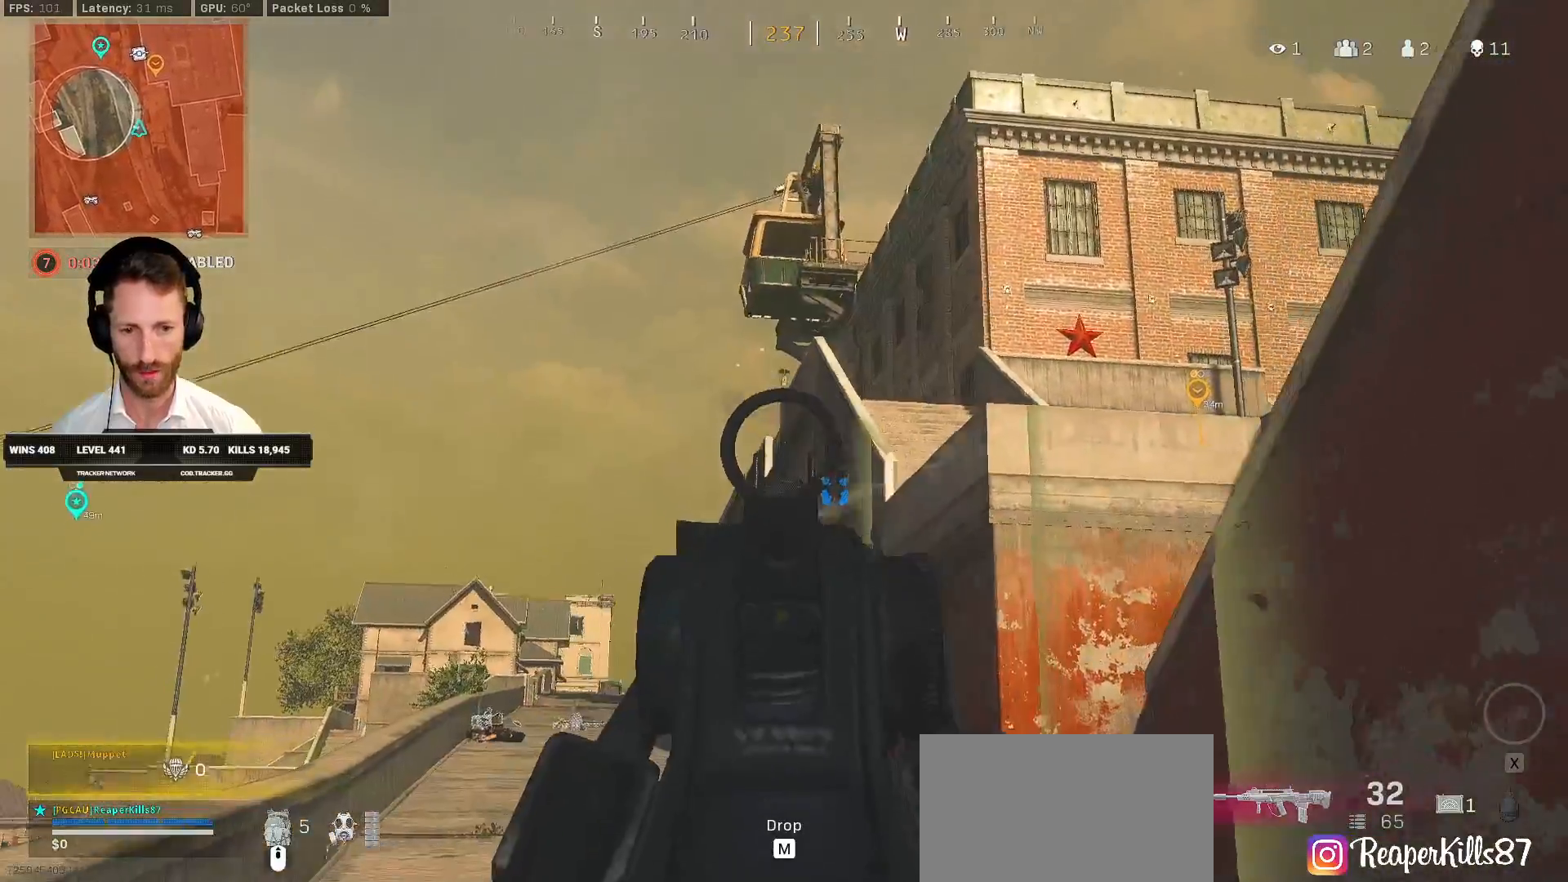
{"keys": ["d", "s"], "mouse": ["right"], "events": [[117, "a", "up"], [150, "d", "down"], [233, "w", "up"], [417, "s", "down"]]}
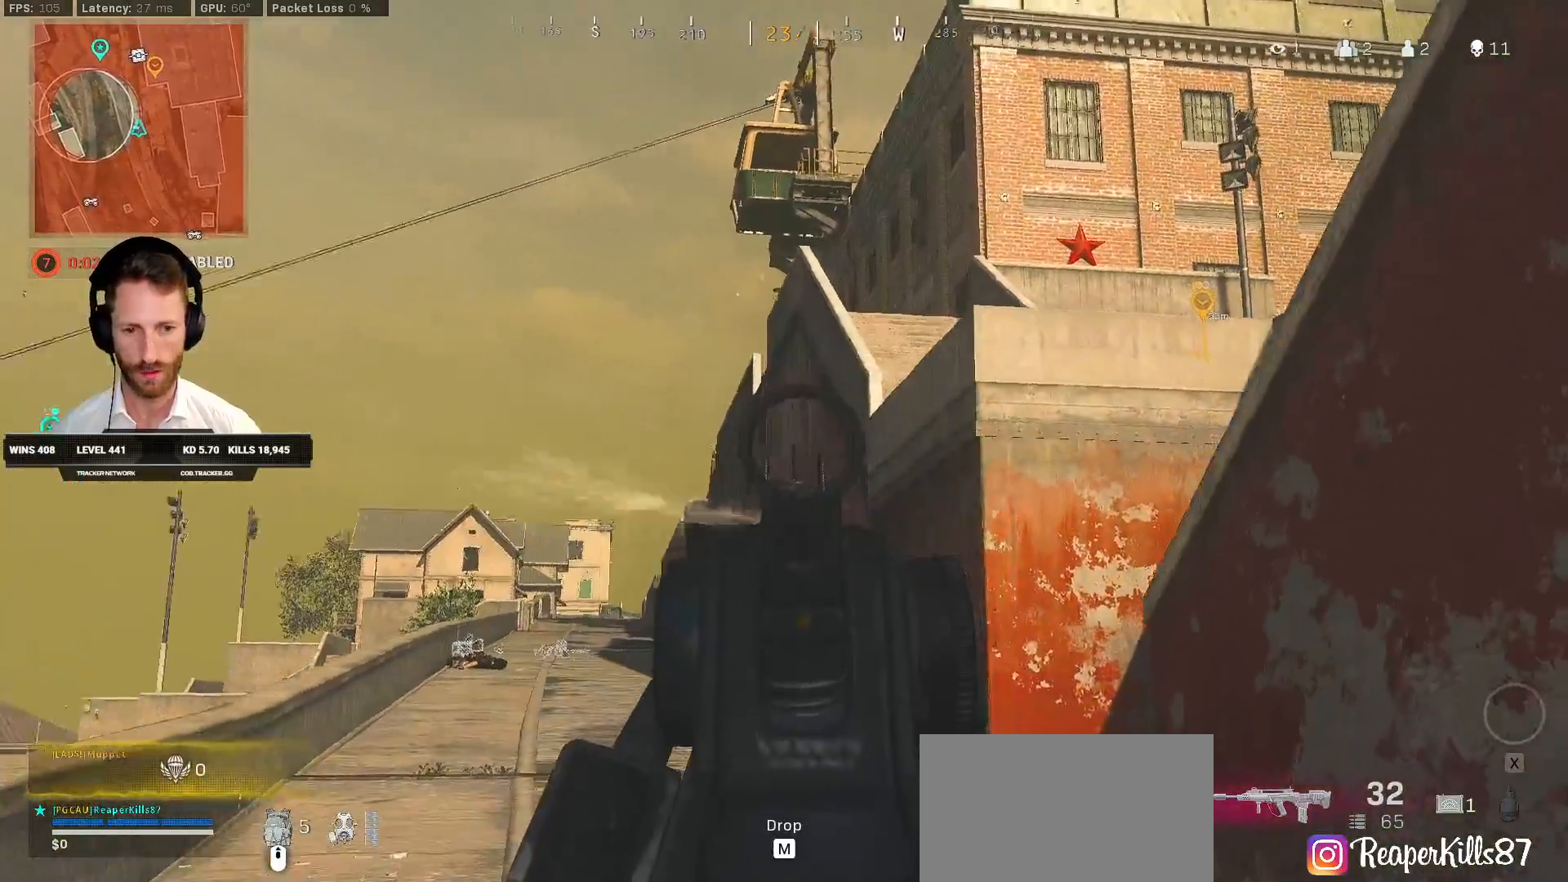
{"keys": ["a", "w"], "mouse": [], "events": [[17, "mouse_right", "up"], [200, "a", "down"], [217, "d", "up"], [267, "s", "up"], [383, "w", "down"]]}
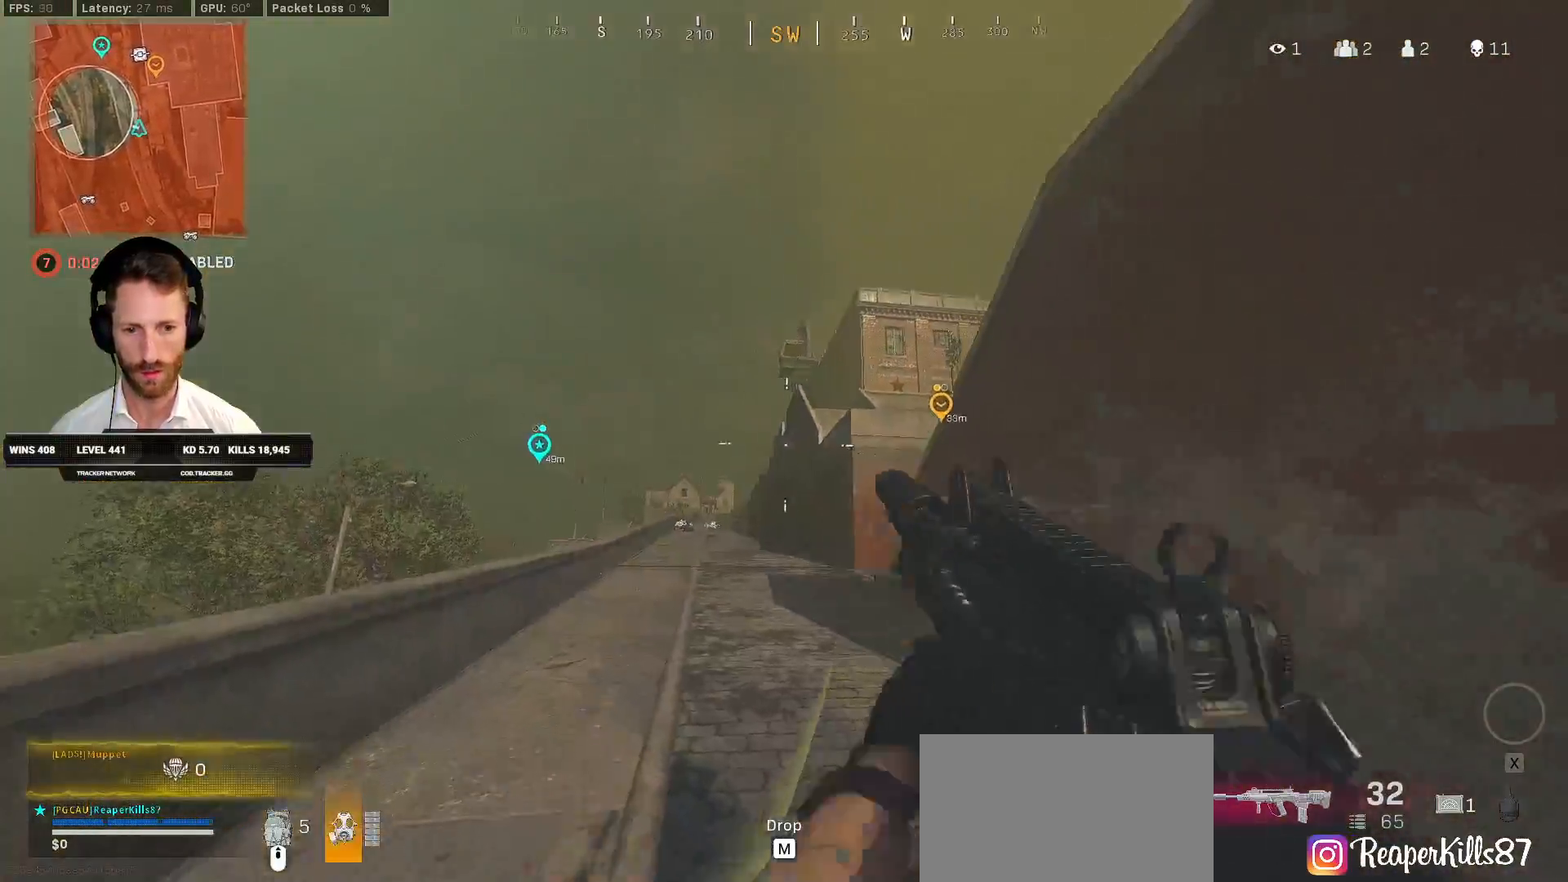
{"keys": ["a", "w"], "mouse": [], "events": [[17, "shift", "down"], [33, "e", "down"], [183, "e", "up"], [417, "shift", "up"], [417, "space", "down"], [500, "space", "up"]]}
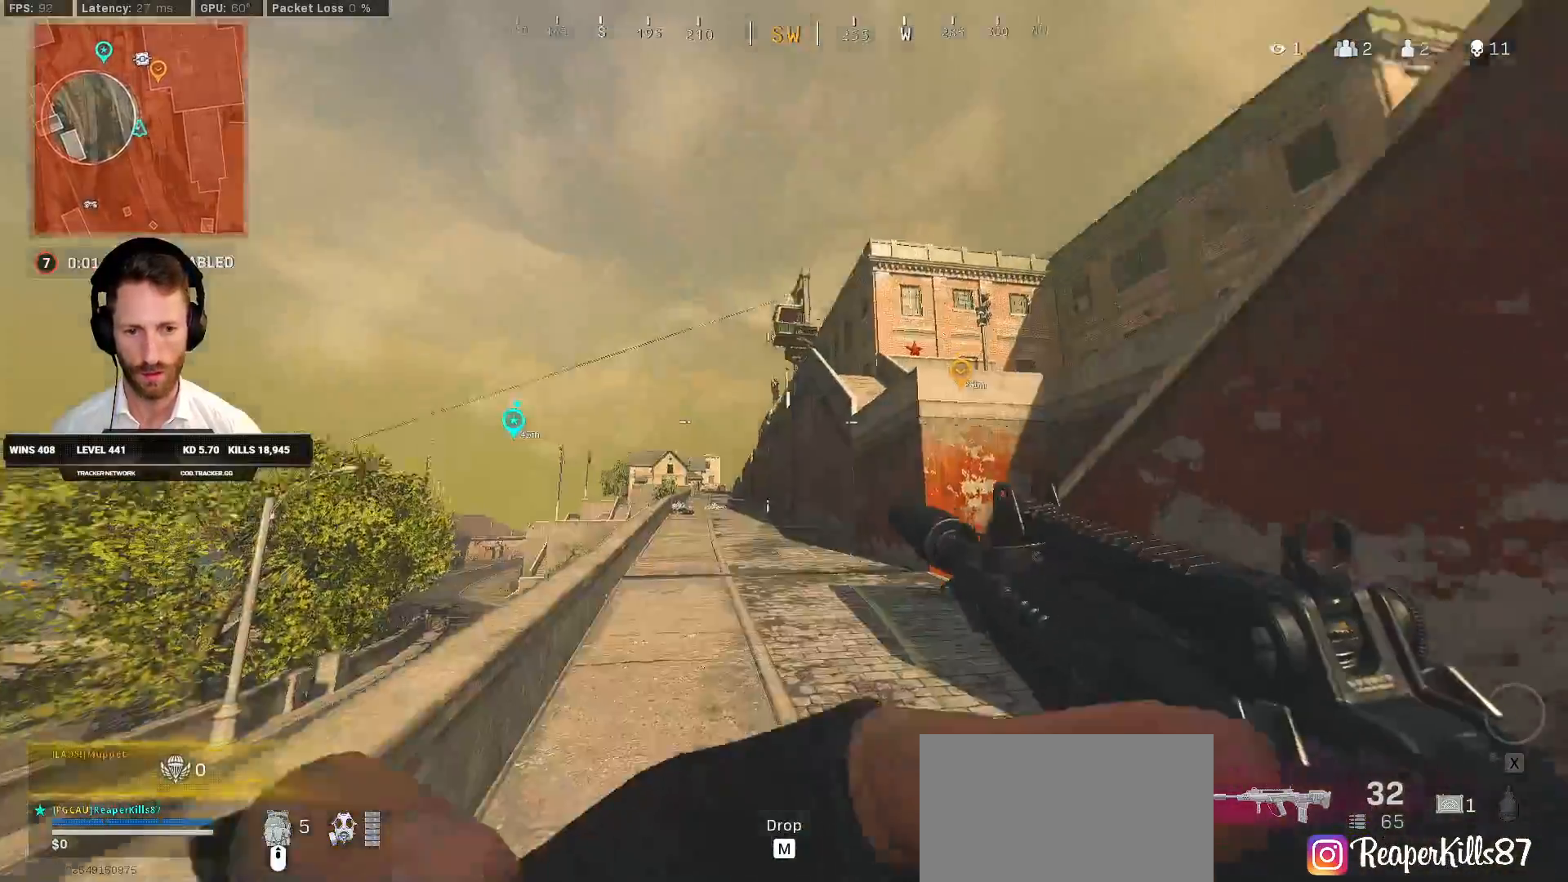
{"keys": ["a", "space", "w"], "mouse": [], "events": [[50, "w", "up"], [67, "space", "down"], [150, "space", "up"], [217, "mouse_right", "down"], [250, "space", "down"], [300, "mouse_right", "up"], [333, "space", "up"], [450, "space", "down"], [450, "w", "down"]]}
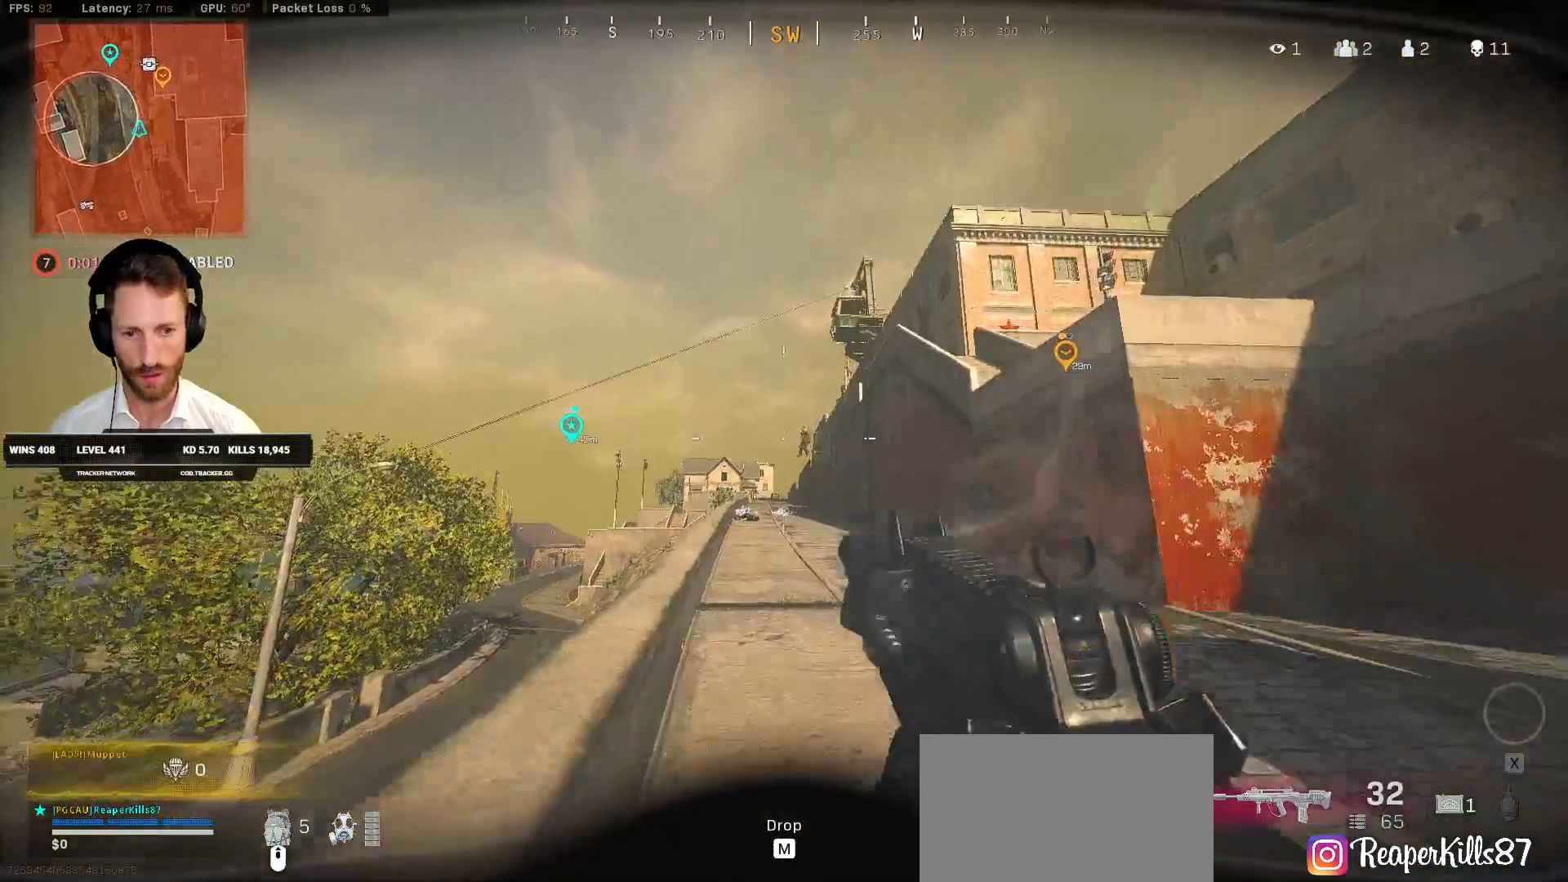
{"keys": ["d"], "mouse": ["left", "right"], "events": [[33, "mouse_right", "down"], [33, "space", "up"], [50, "w", "up"], [100, "space", "down"], [150, "mouse_left", "down"], [217, "space", "up"], [233, "d", "down"], [267, "a", "up"]]}
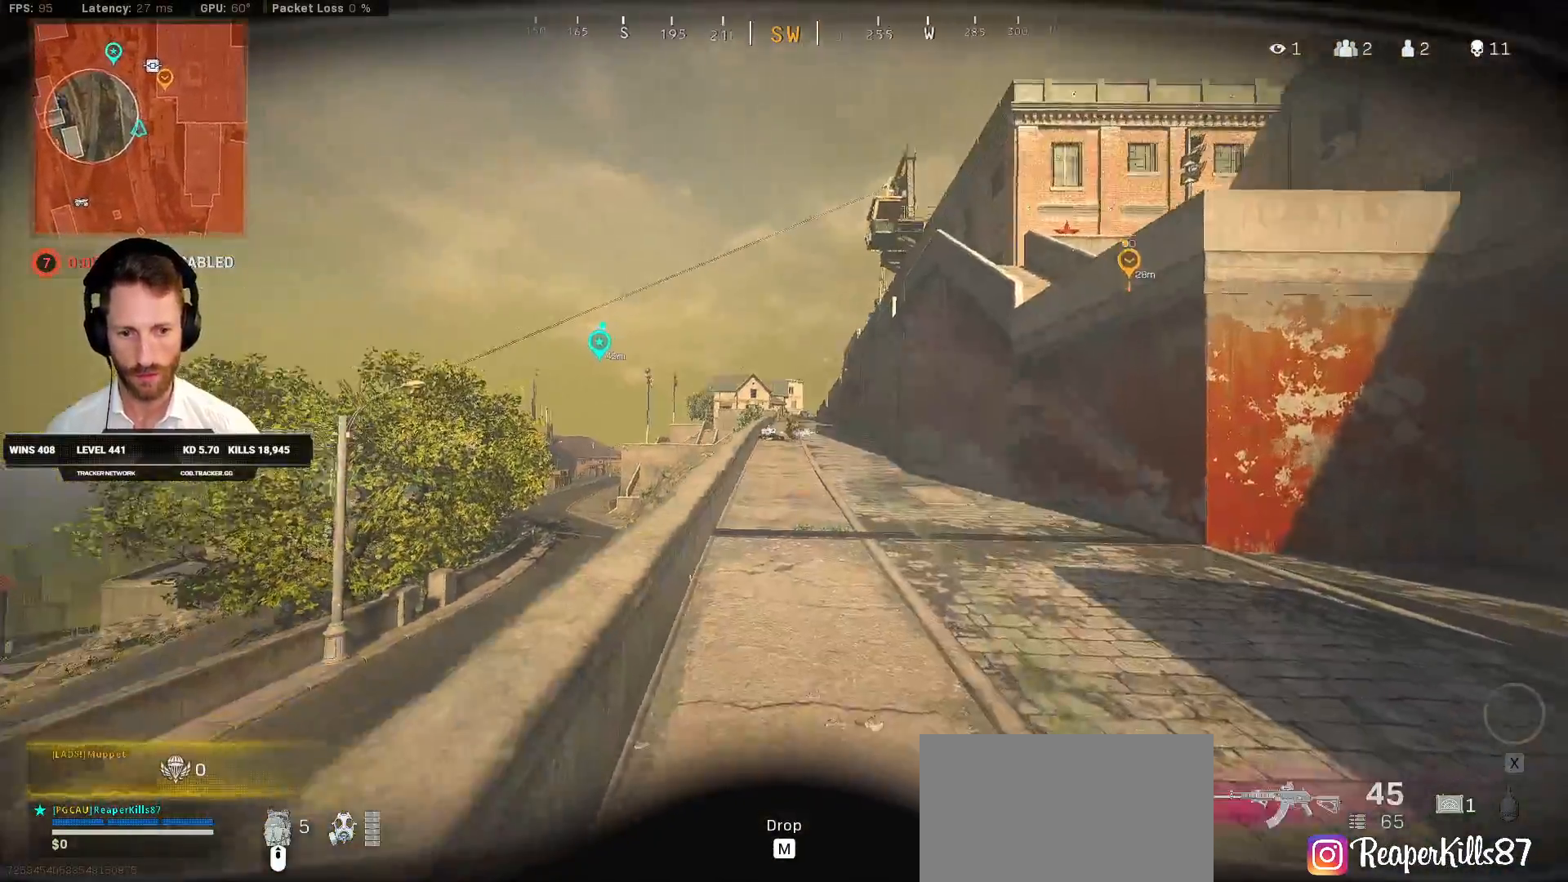
{"keys": ["d", "shift", "w"], "mouse": [], "events": [[250, "w", "down"], [267, "mouse_left", "up"], [300, "mouse_right", "up"], [333, "shift", "down"]]}
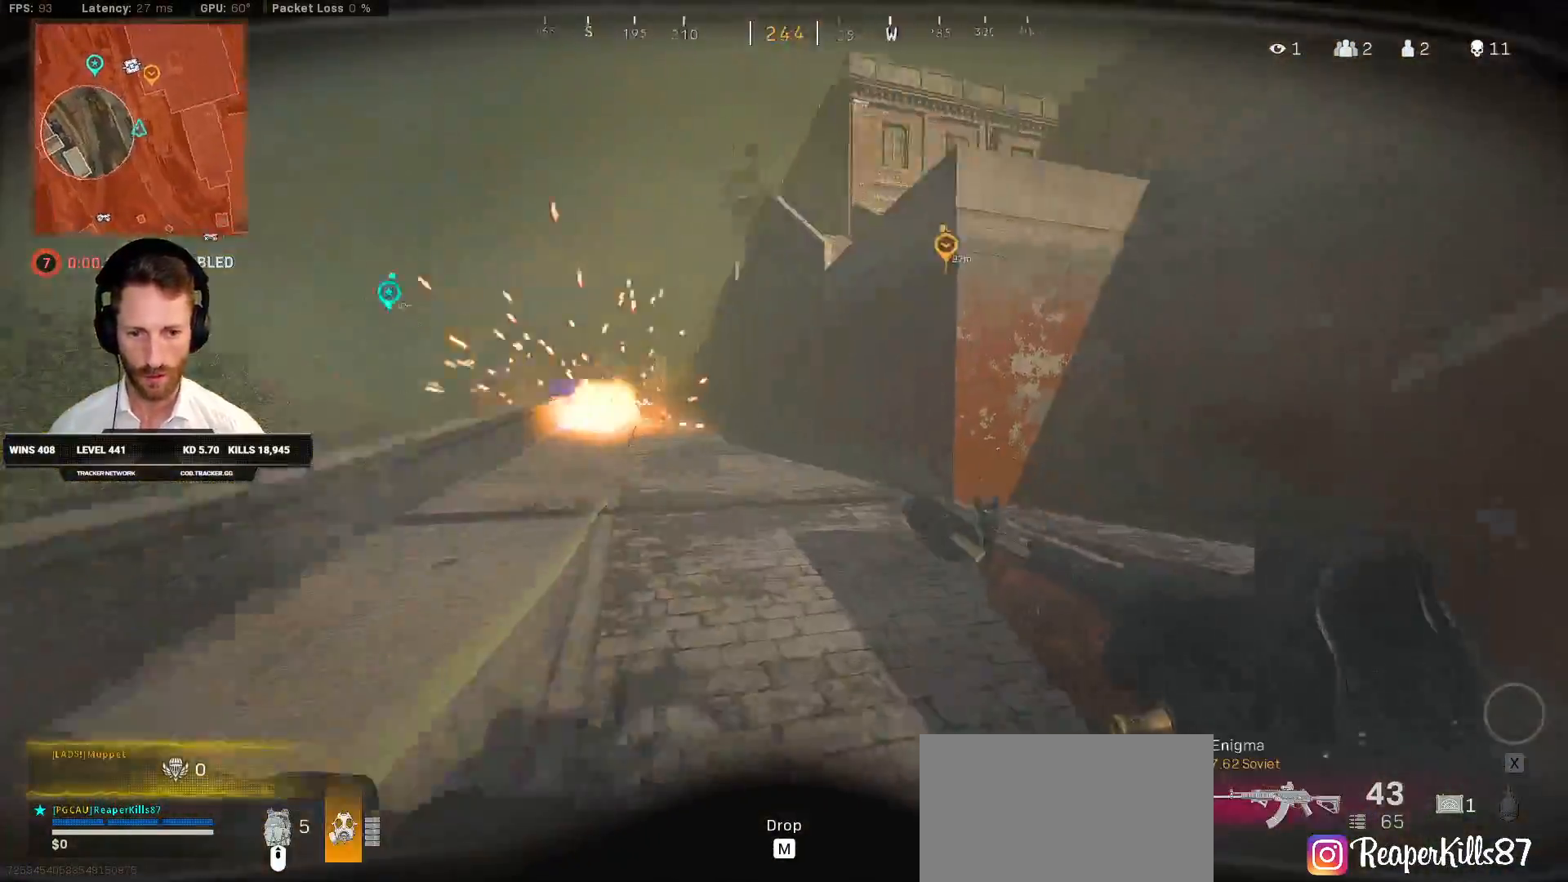
{"keys": ["d"], "mouse": [], "events": [[200, "space", "down"], [283, "shift", "up"], [333, "w", "up"], [350, "space", "up"]]}
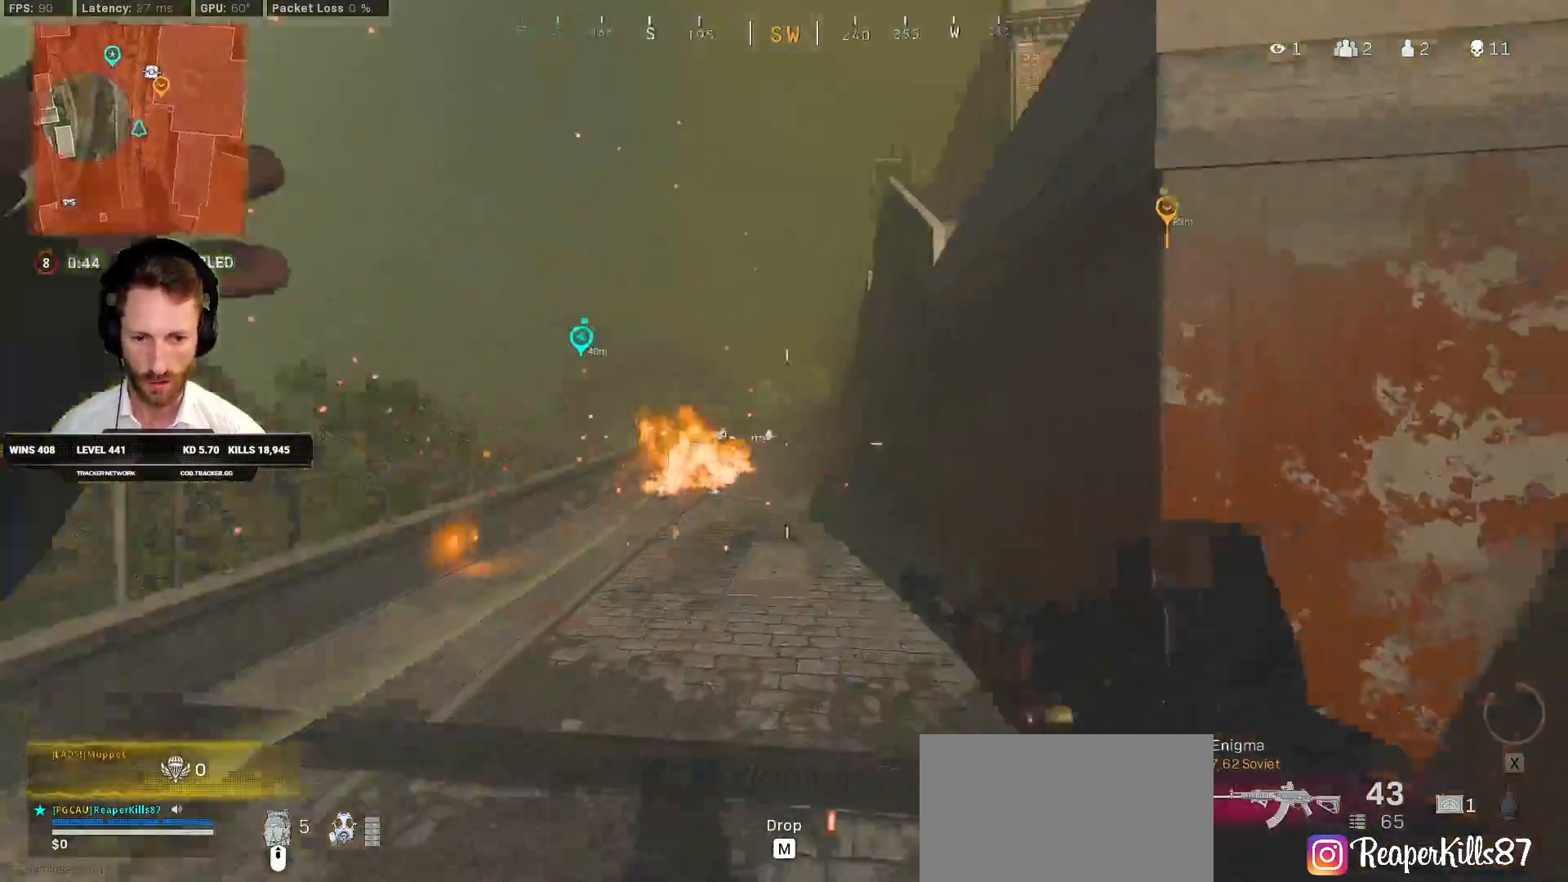
{"keys": ["shift", "w"], "mouse": [], "events": [[67, "w", "down"], [100, "shift", "down"], [333, "d", "up"], [417, "e", "down"], [500, "e", "up"]]}
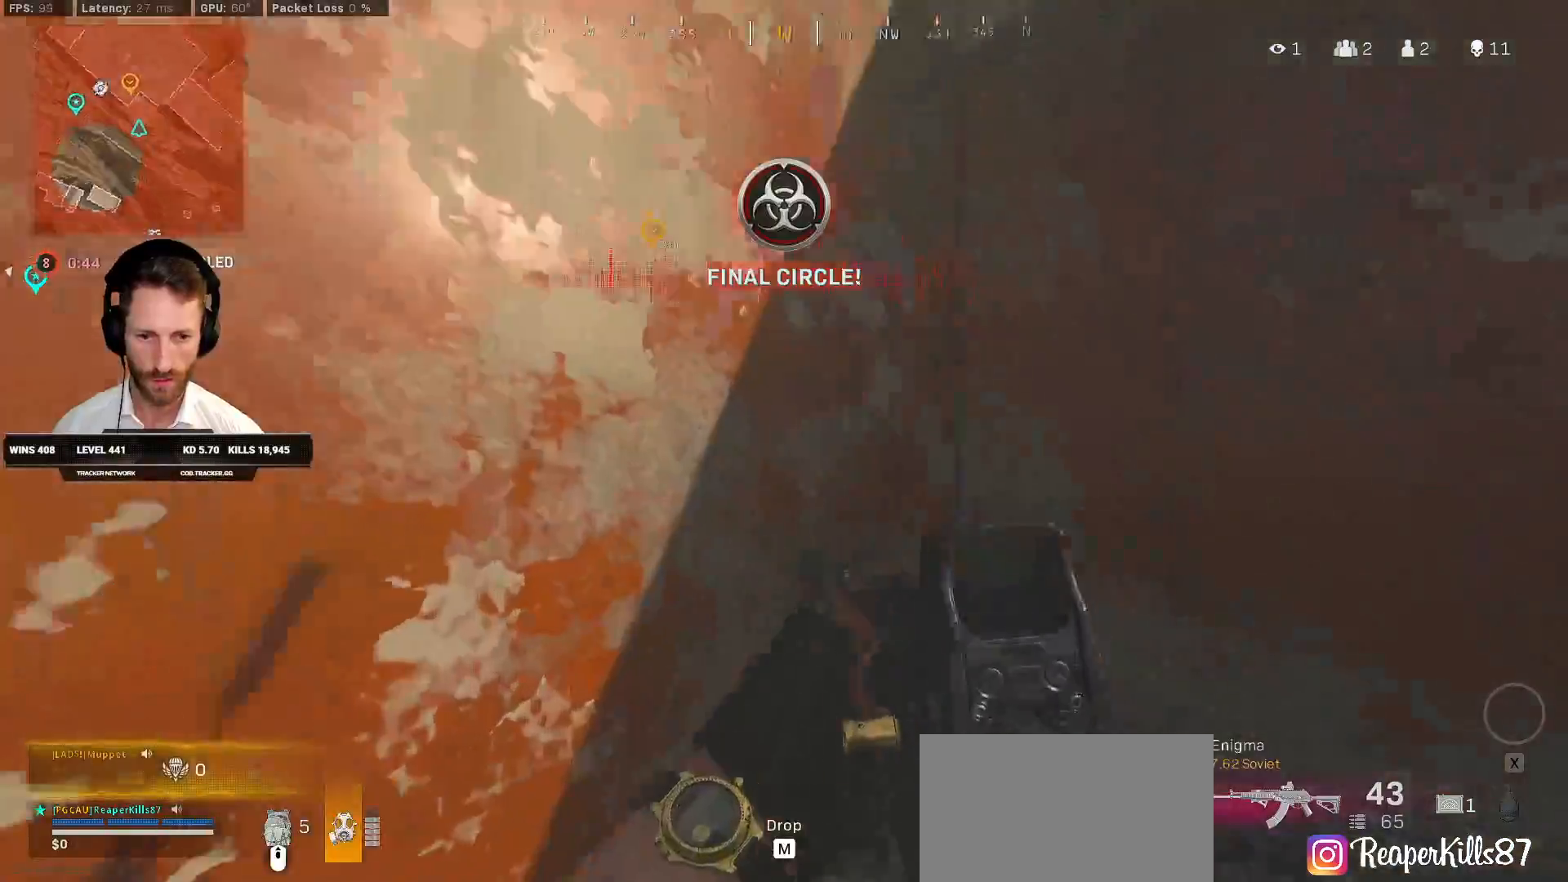
{"keys": ["a", "shift", "w"], "mouse": [], "events": [[17, "shift", "up"], [150, "a", "down"], [183, "w", "up"], [233, "w", "down"], [267, "shift", "down"]]}
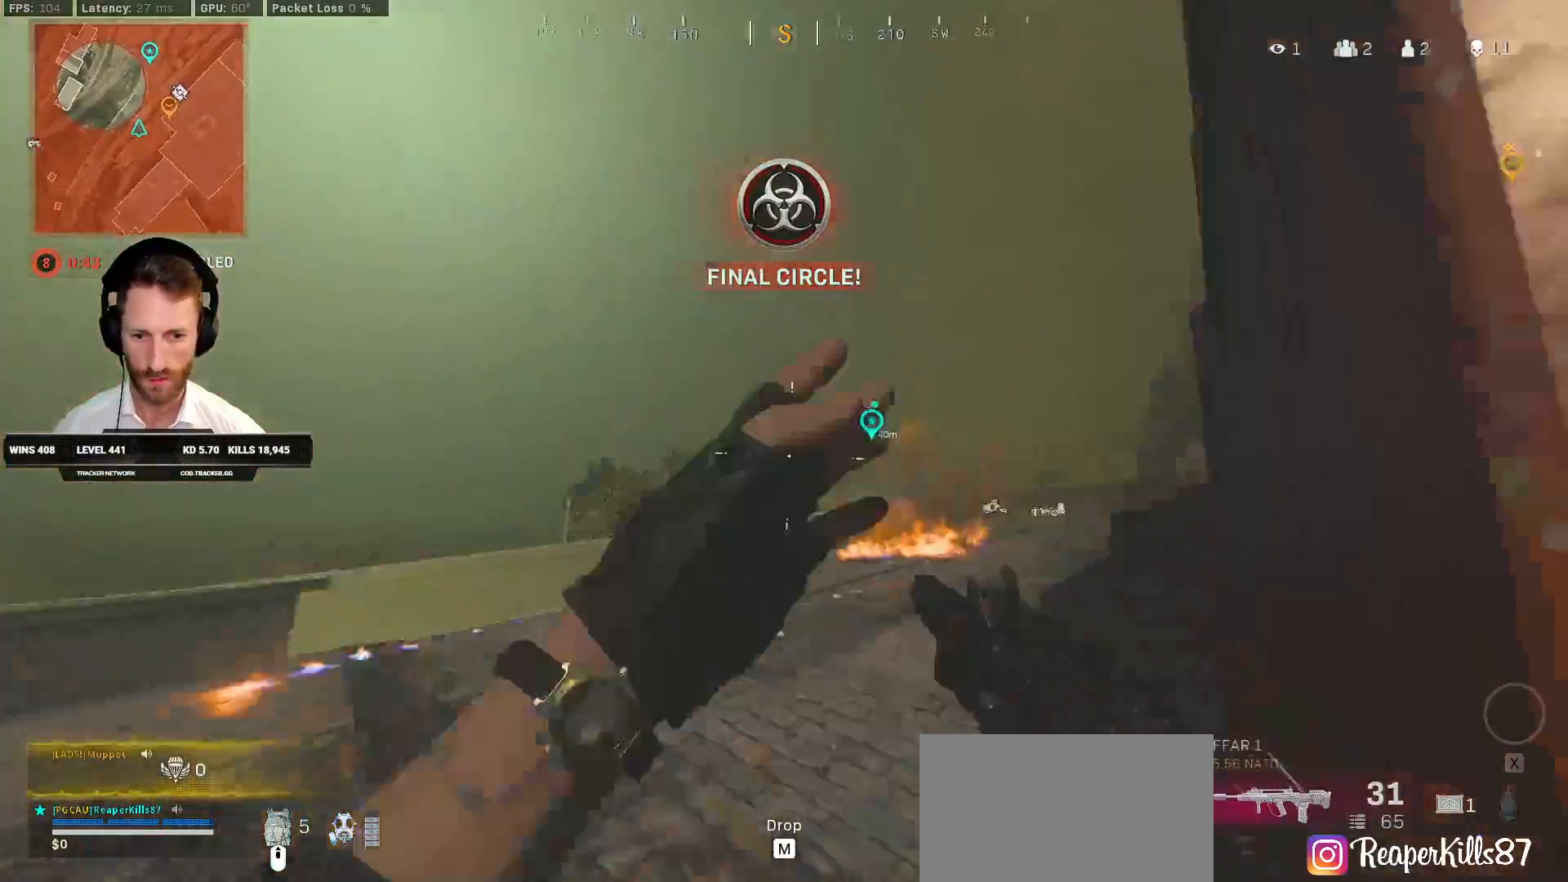
{"keys": ["a"], "mouse": [], "events": [[17, "space", "down"], [67, "shift", "up"], [117, "w", "up"], [133, "space", "up"]]}
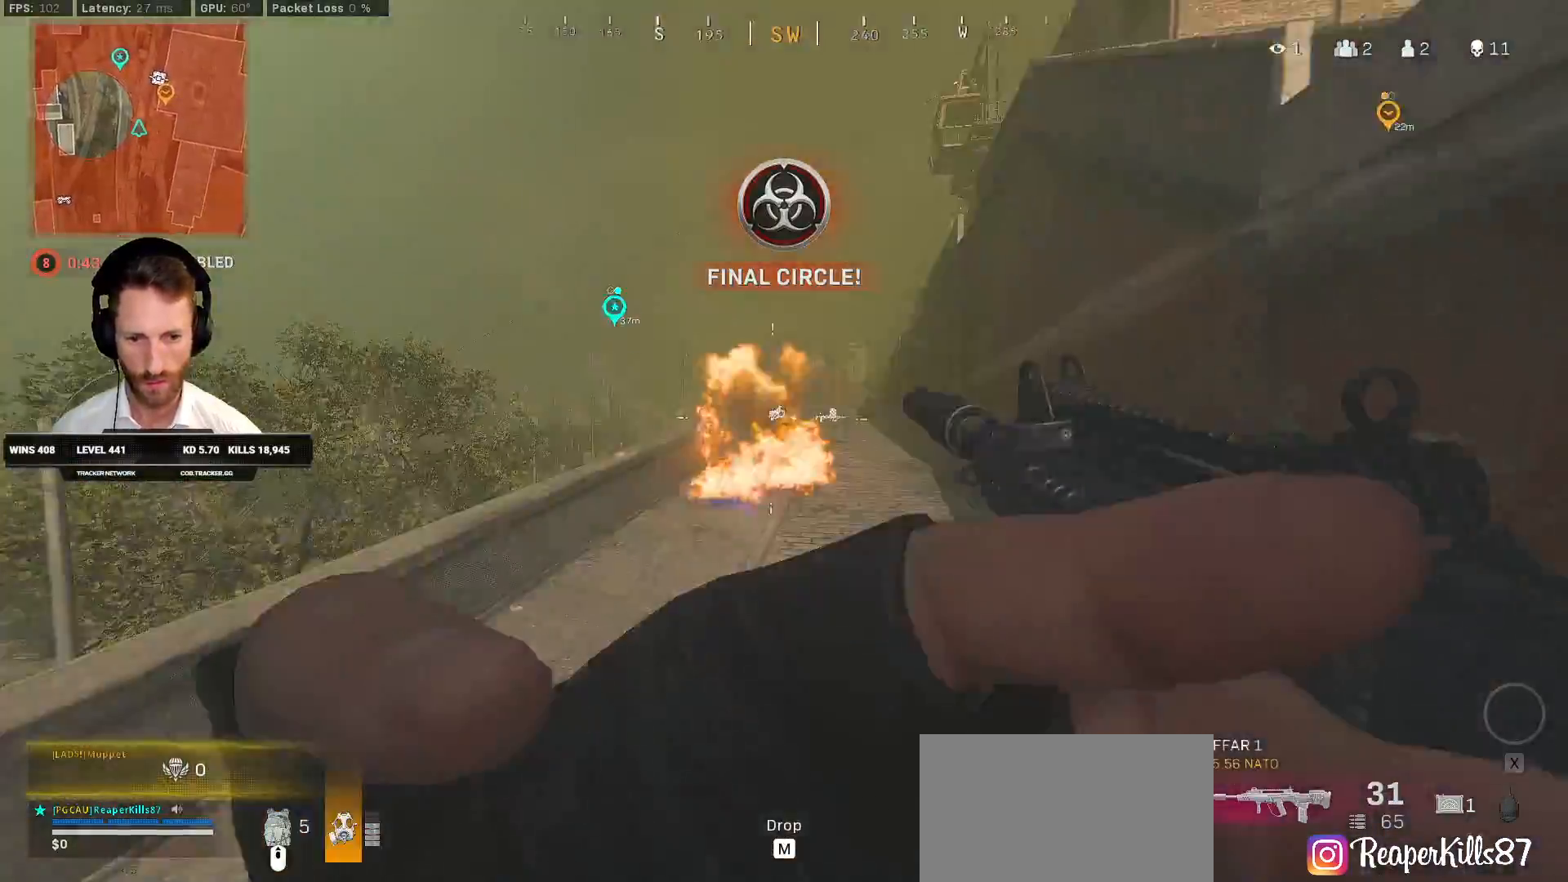
{"keys": ["a", "w"], "mouse": [], "events": [[50, "w", "down"], [67, "shift", "down"], [300, "space", "down"], [333, "space", "up"], [417, "space", "down"], [450, "shift", "up"], [500, "space", "up"]]}
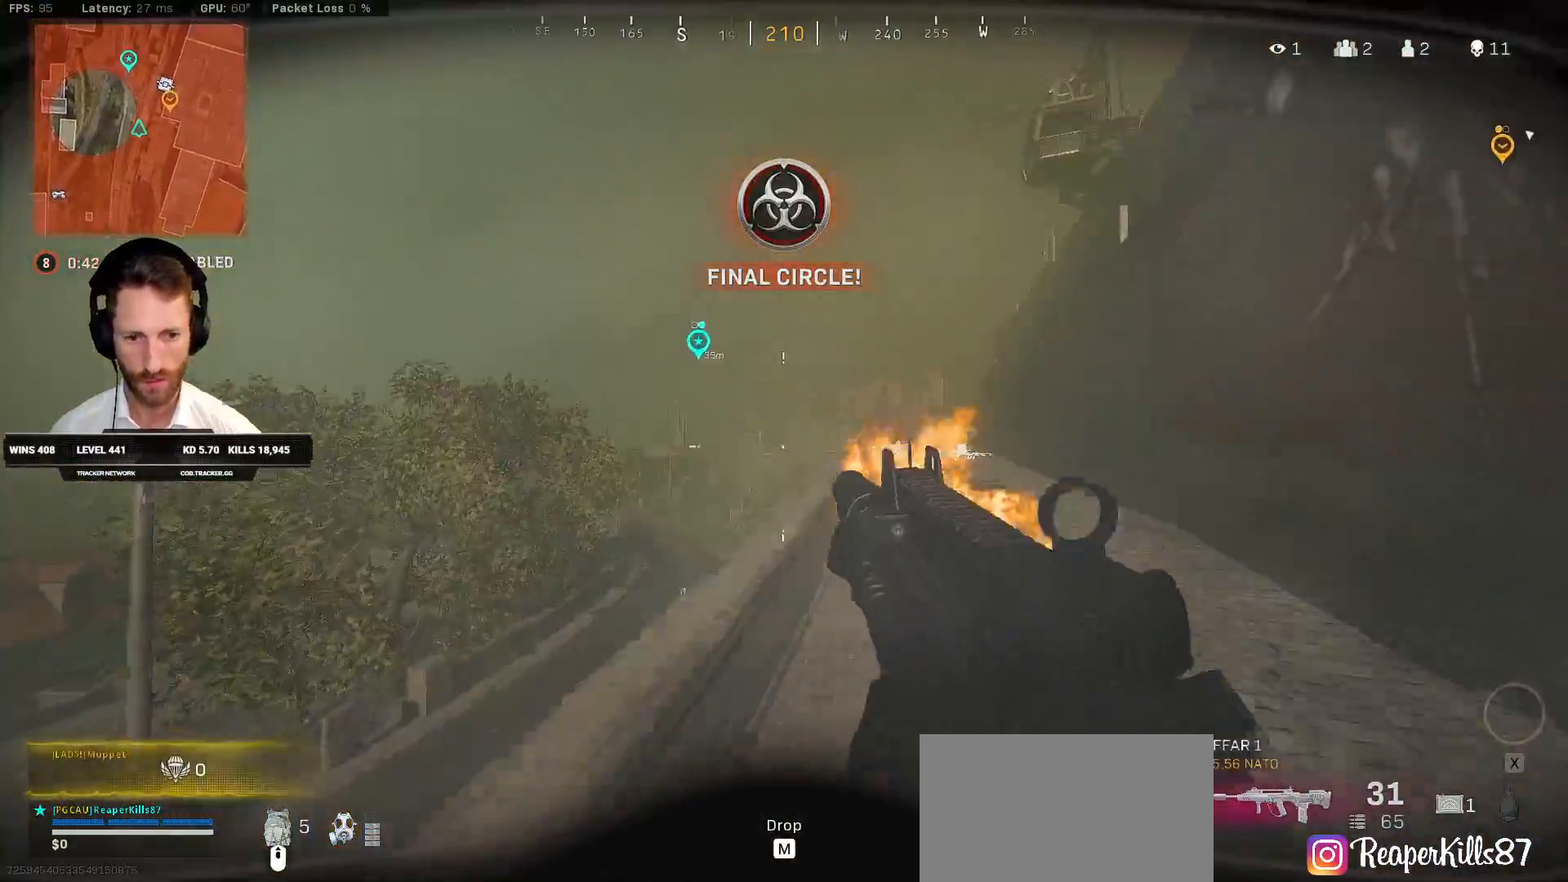
{"keys": ["a", "shift", "w"], "mouse": [], "events": [[50, "shift", "down"], [50, "space", "down"], [150, "space", "up"], [233, "space", "down"], [250, "space", "up"]]}
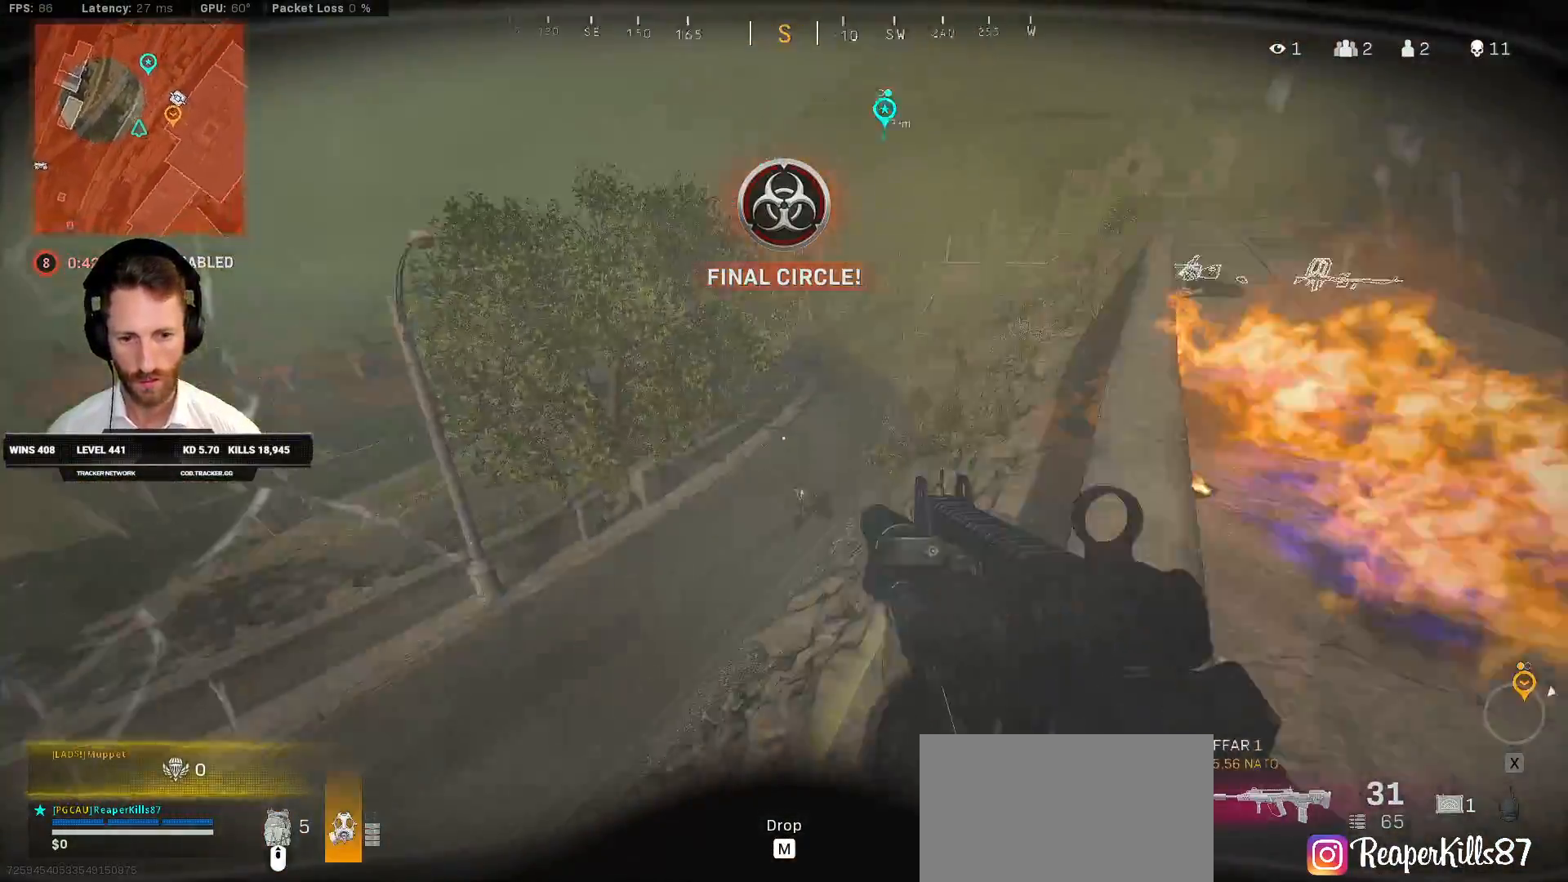
{"keys": ["a"], "mouse": ["left", "right"], "events": [[17, "mouse_right", "down"], [50, "mouse_left", "down"], [83, "shift", "up"], [117, "a", "up"], [133, "d", "down"], [133, "w", "up"], [283, "a", "down"], [300, "d", "up"]]}
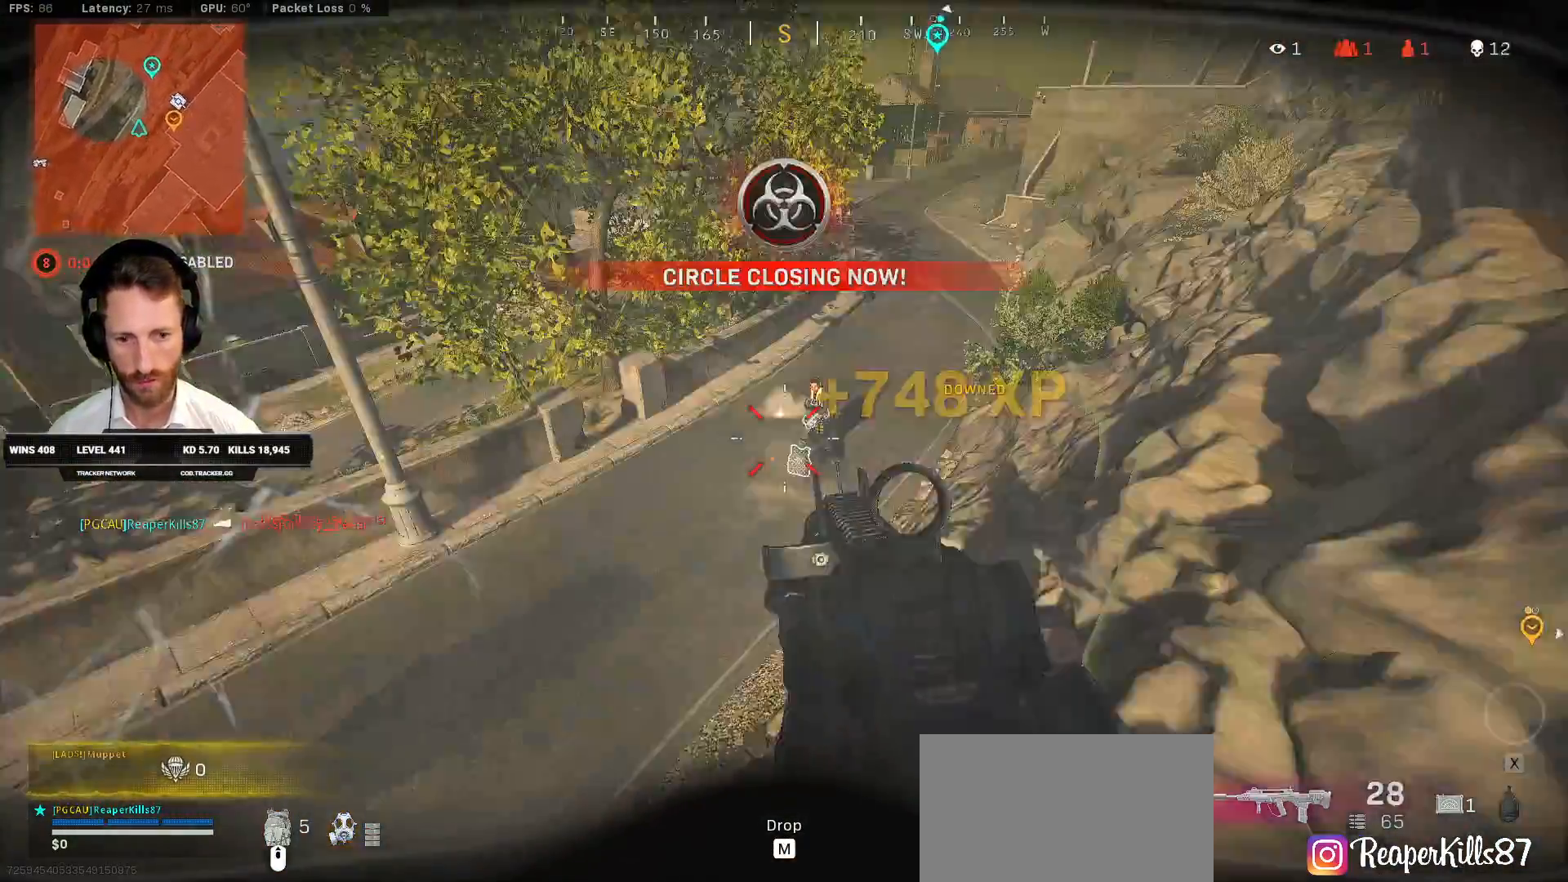
{"keys": ["a", "shift", "w"], "mouse": [], "events": [[383, "mouse_right", "up"], [417, "mouse_left", "up"], [417, "w", "down"], [450, "shift", "down"]]}
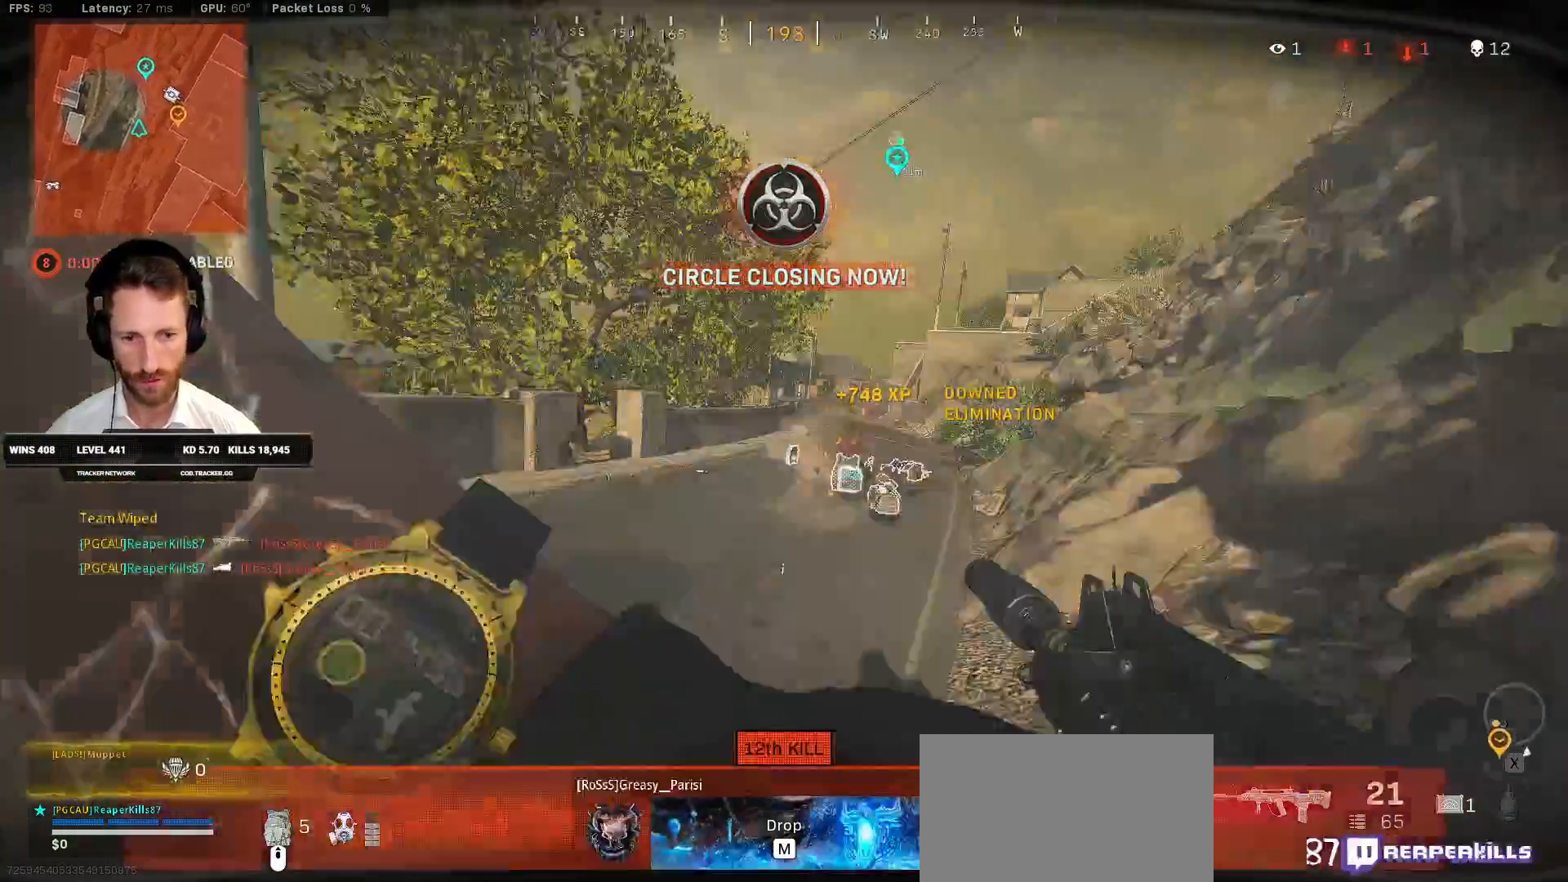
{"keys": ["a", "shift", "space", "w"], "mouse": [], "events": [[150, "a", "up"], [333, "mouse_mb4", "down"], [400, "a", "down"], [450, "space", "down"], [483, "mouse_mb4", "up"]]}
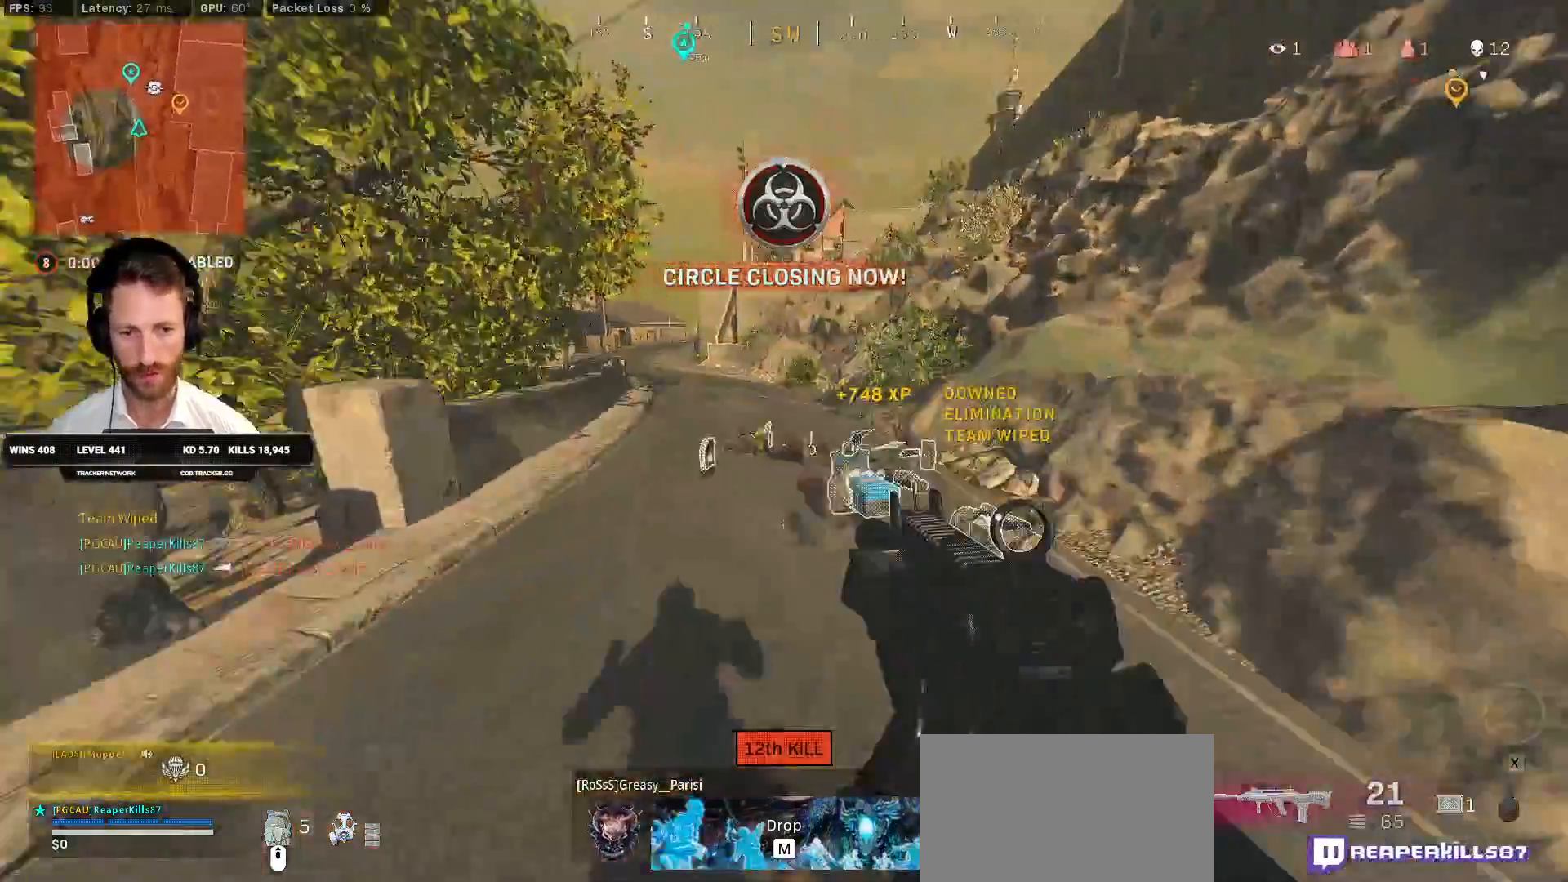
{"keys": ["a", "s"], "mouse": [], "events": [[17, "shift", "up"], [67, "space", "up"], [100, "mouse_mb4", "down"], [150, "w", "up"], [200, "mouse_mb4", "up"], [250, "s", "down"], [300, "mouse_mb4", "down"], [417, "mouse_mb4", "up"]]}
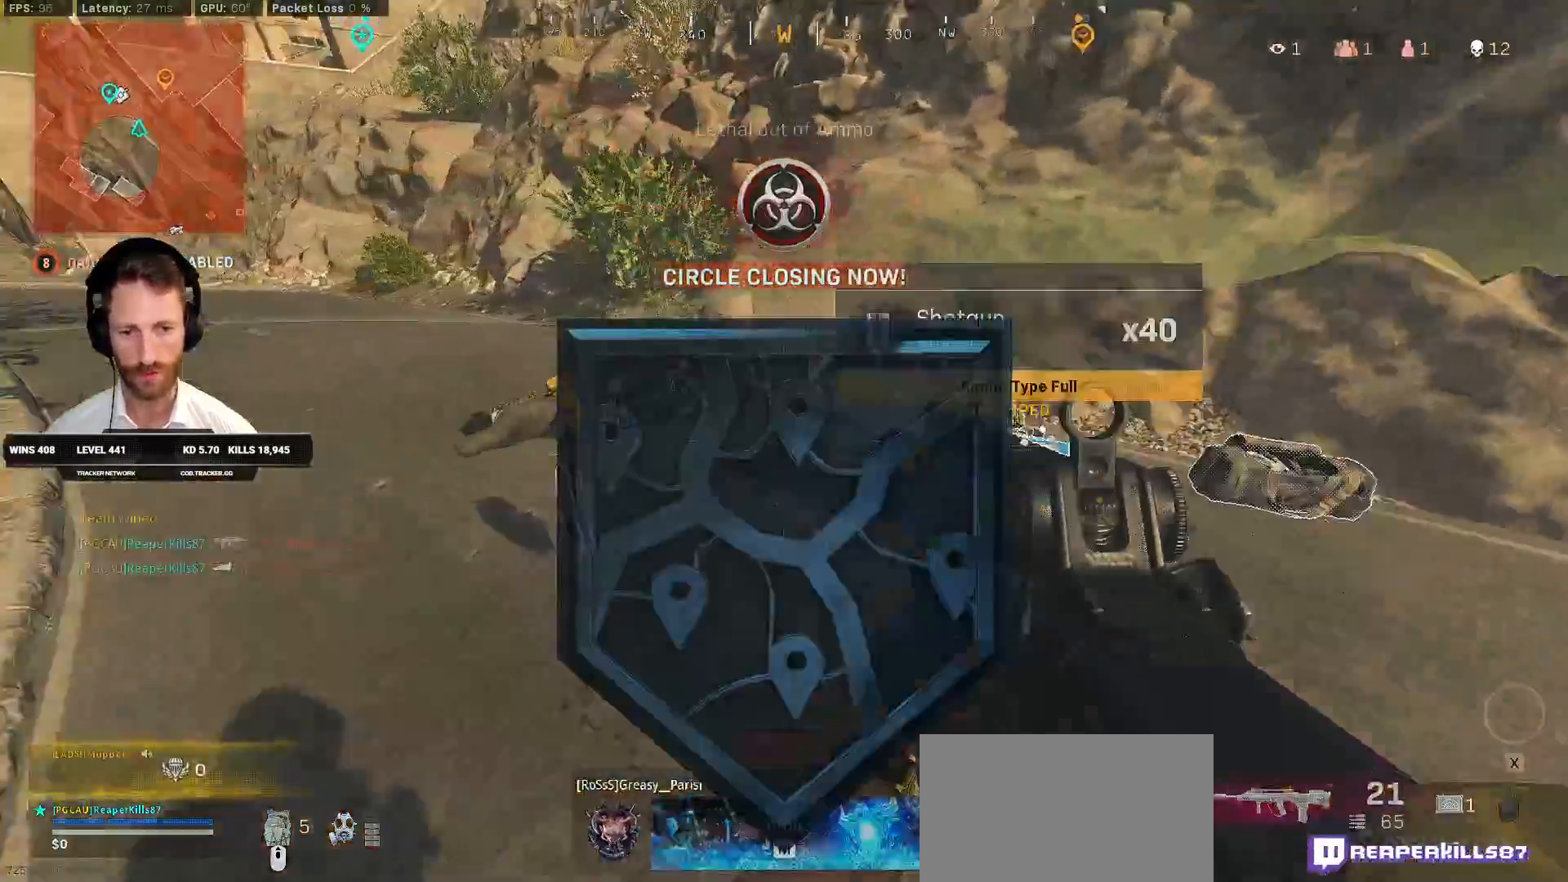
{"keys": ["ctrl", "d", "s"], "mouse": [], "events": [[17, "e", "down"], [83, "mouse_mb4", "down"], [100, "e", "up"], [167, "mouse_mb4", "up"], [183, "ctrl", "down"], [317, "d", "down"], [450, "a", "up"]]}
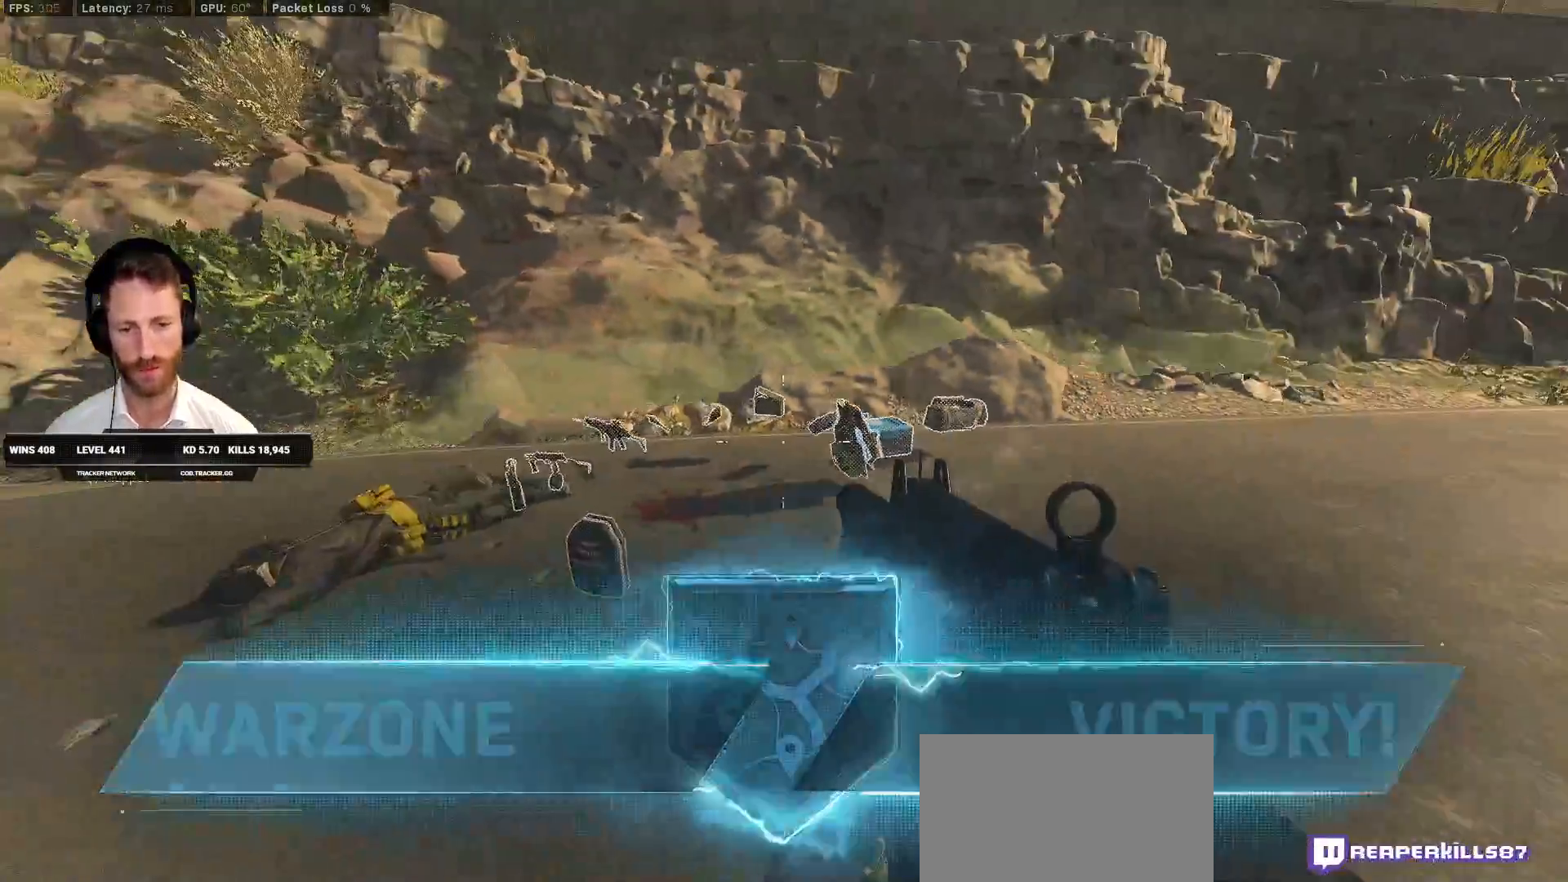
{"keys": ["ctrl"], "mouse": [], "events": [[333, "d", "up"], [367, "s", "up"]]}
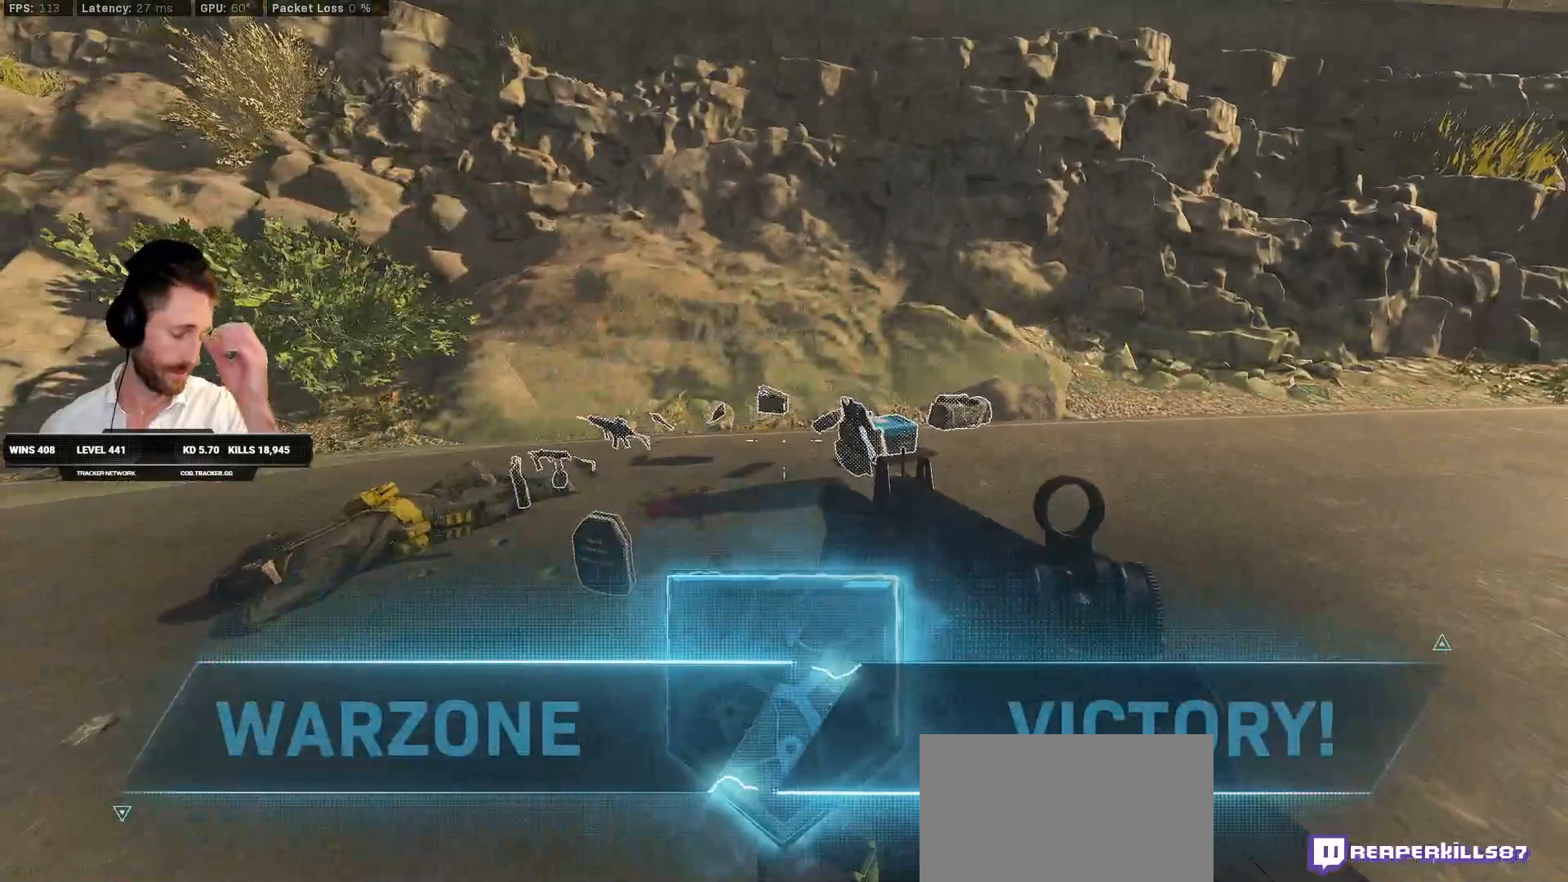
{"keys": ["ctrl"], "mouse": [], "events": []}
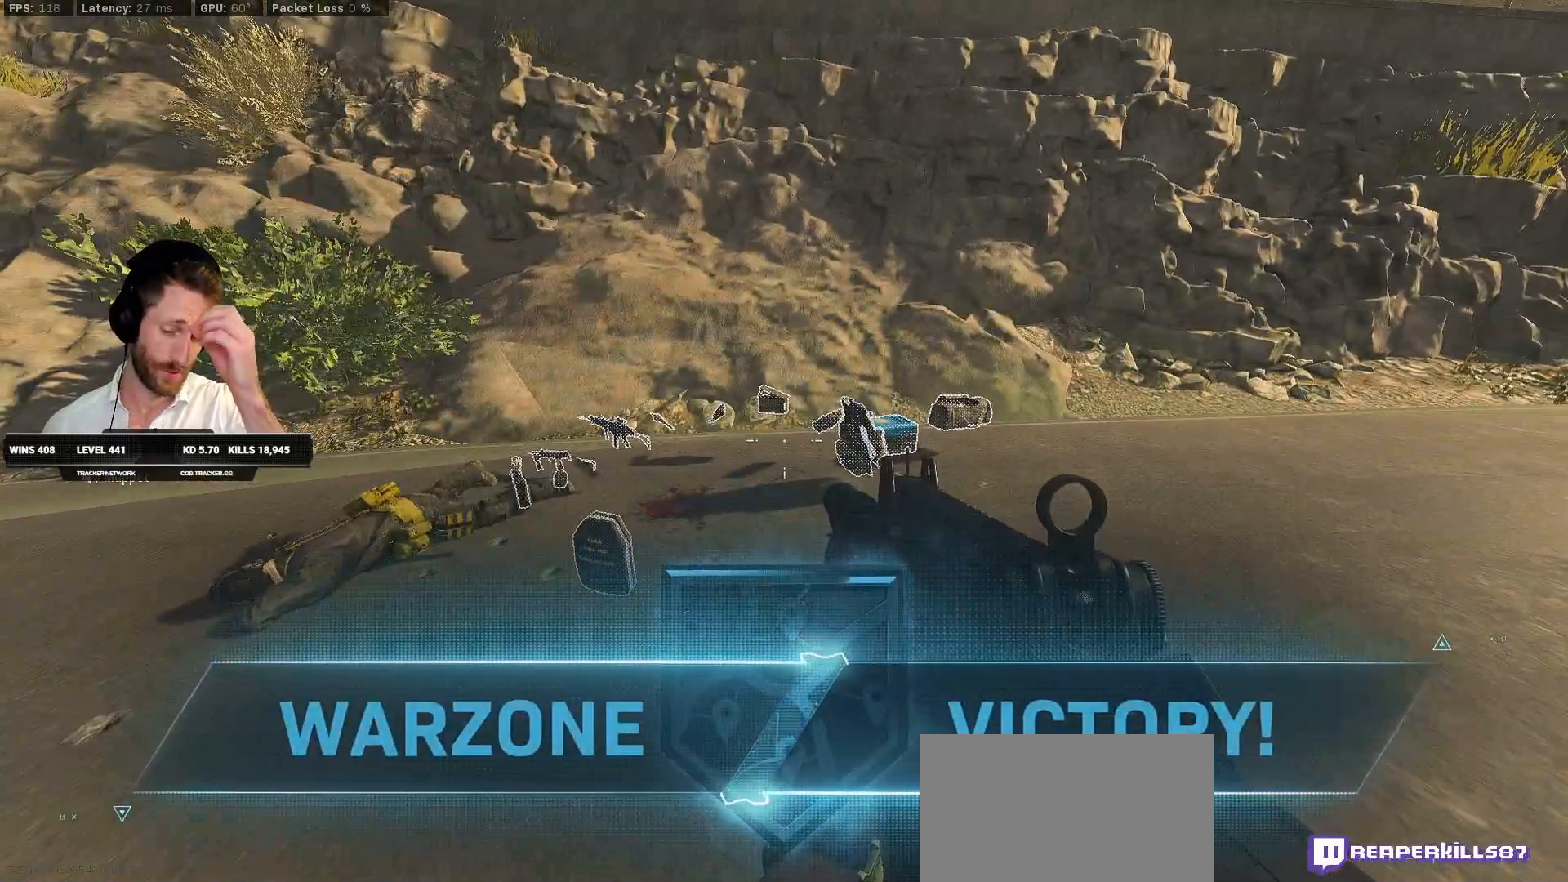
{"keys": ["ctrl"], "mouse": [], "events": []}
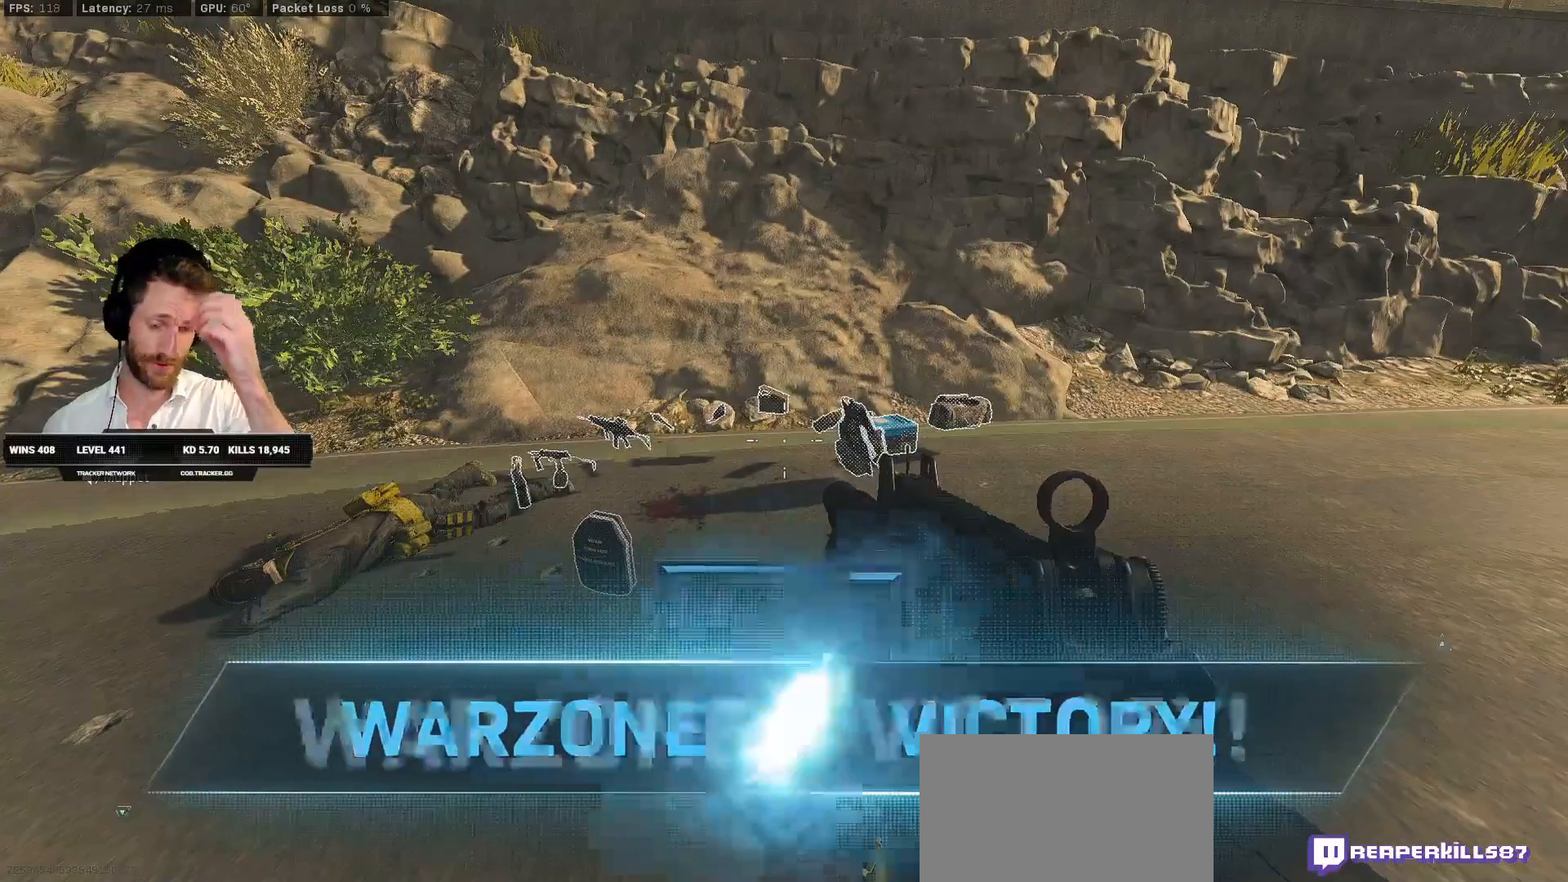
{"keys": ["ctrl"], "mouse": [], "events": []}
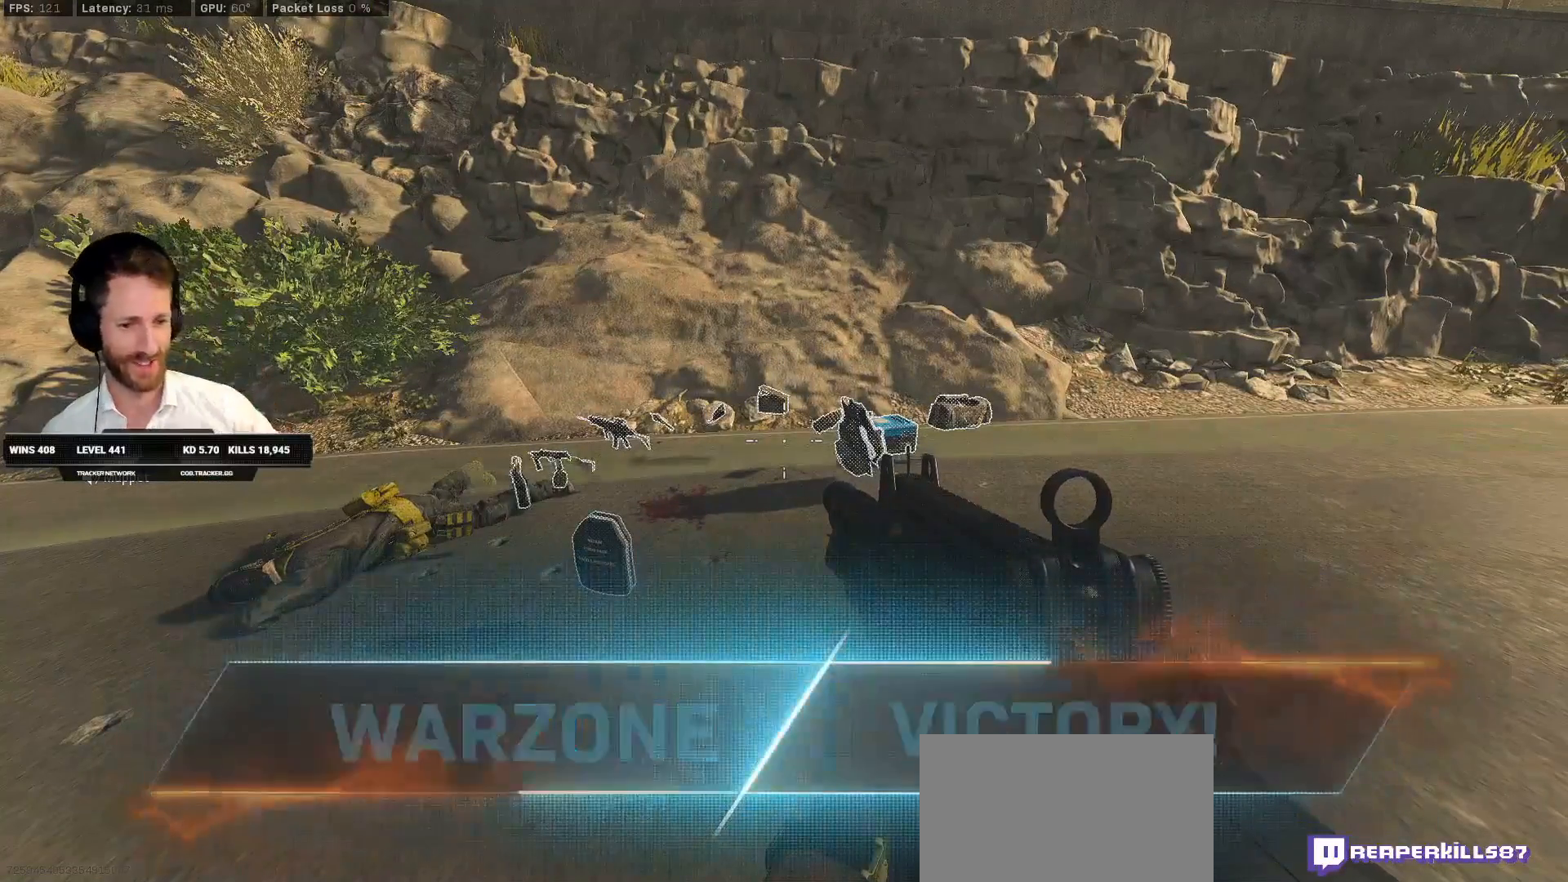
{"keys": ["ctrl"], "mouse": [], "events": []}
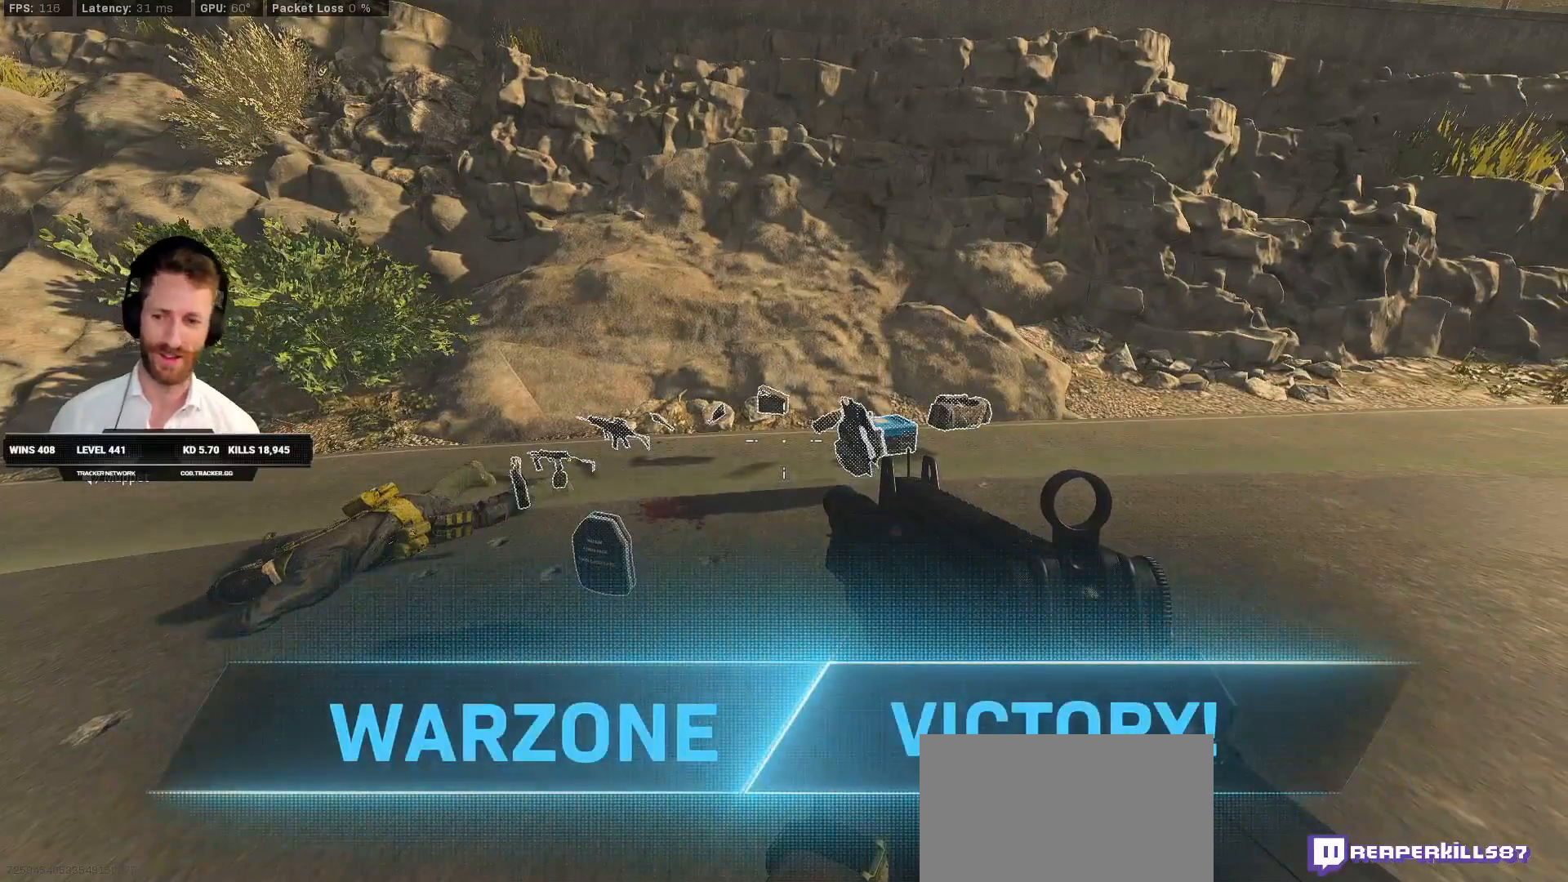
{"keys": ["ctrl"], "mouse": [], "events": []}